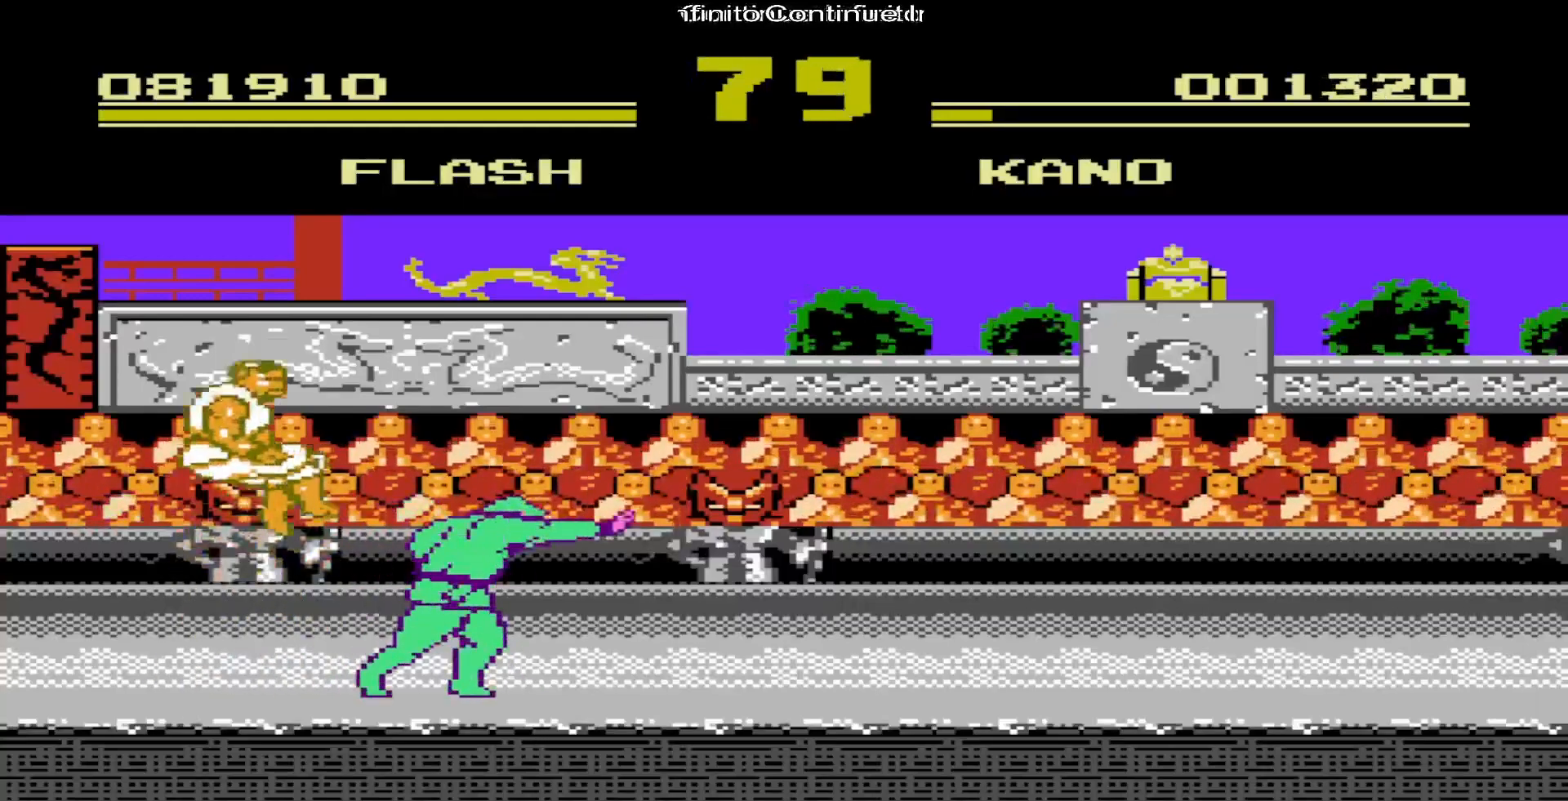
Gameplay with a controller (Nintendo layout); each line is a JSON object with the inputs held at the frame after it. "events" lists button and stick changes between this image and that frame as [ms after this image, input, new state], when the widget could be followed in between. Not read: L3 R3.
{"buttons": ["DPAD_LEFT"], "events": [[50, "A", "up"], [250, "DPAD_LEFT", "up"], [450, "DPAD_LEFT", "down"]]}
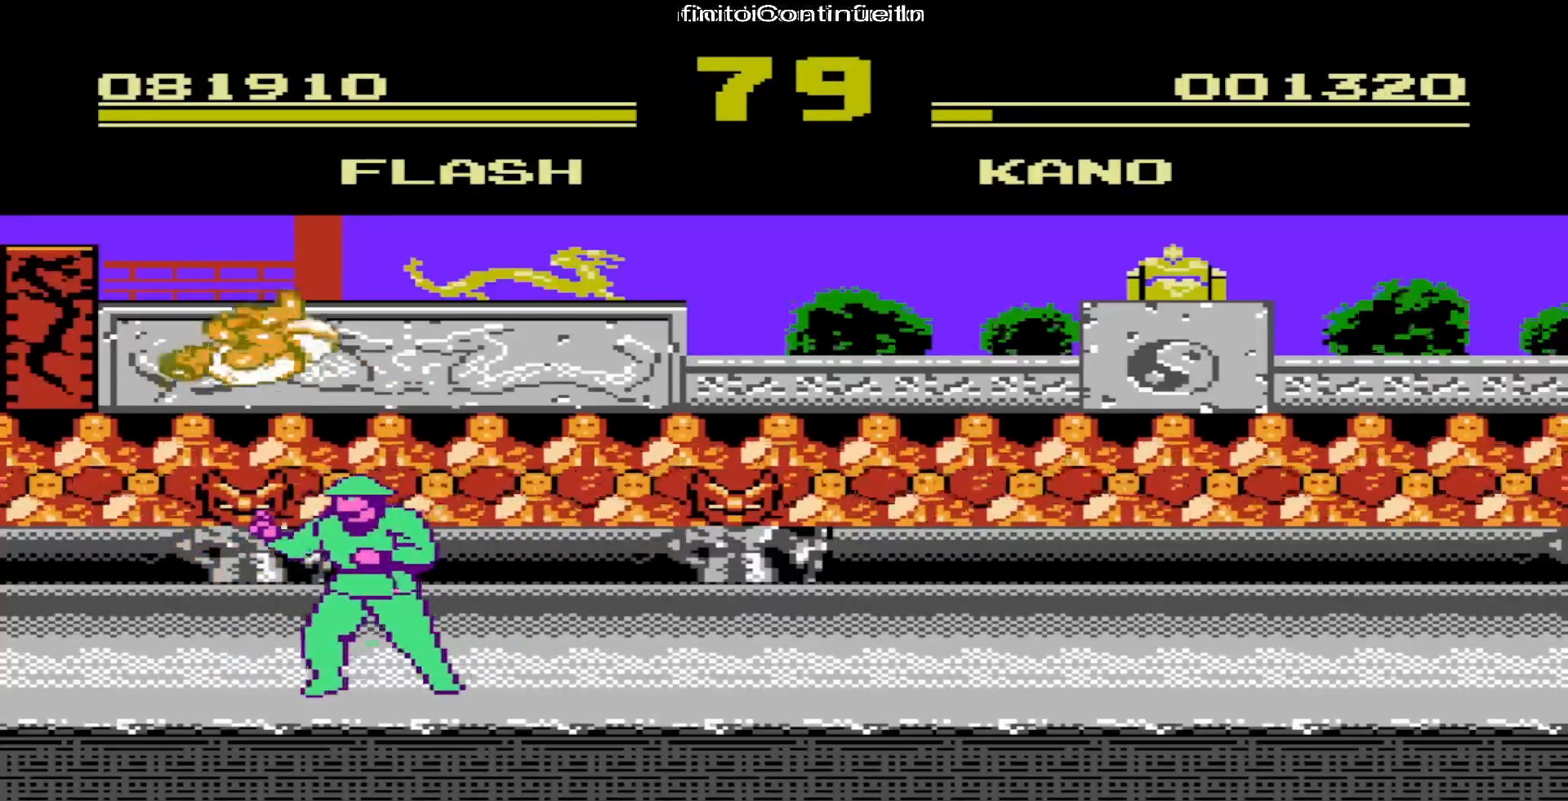
{"buttons": ["DPAD_LEFT"], "events": [[183, "A", "down"], [350, "A", "up"], [433, "A", "down"], [500, "A", "up"]]}
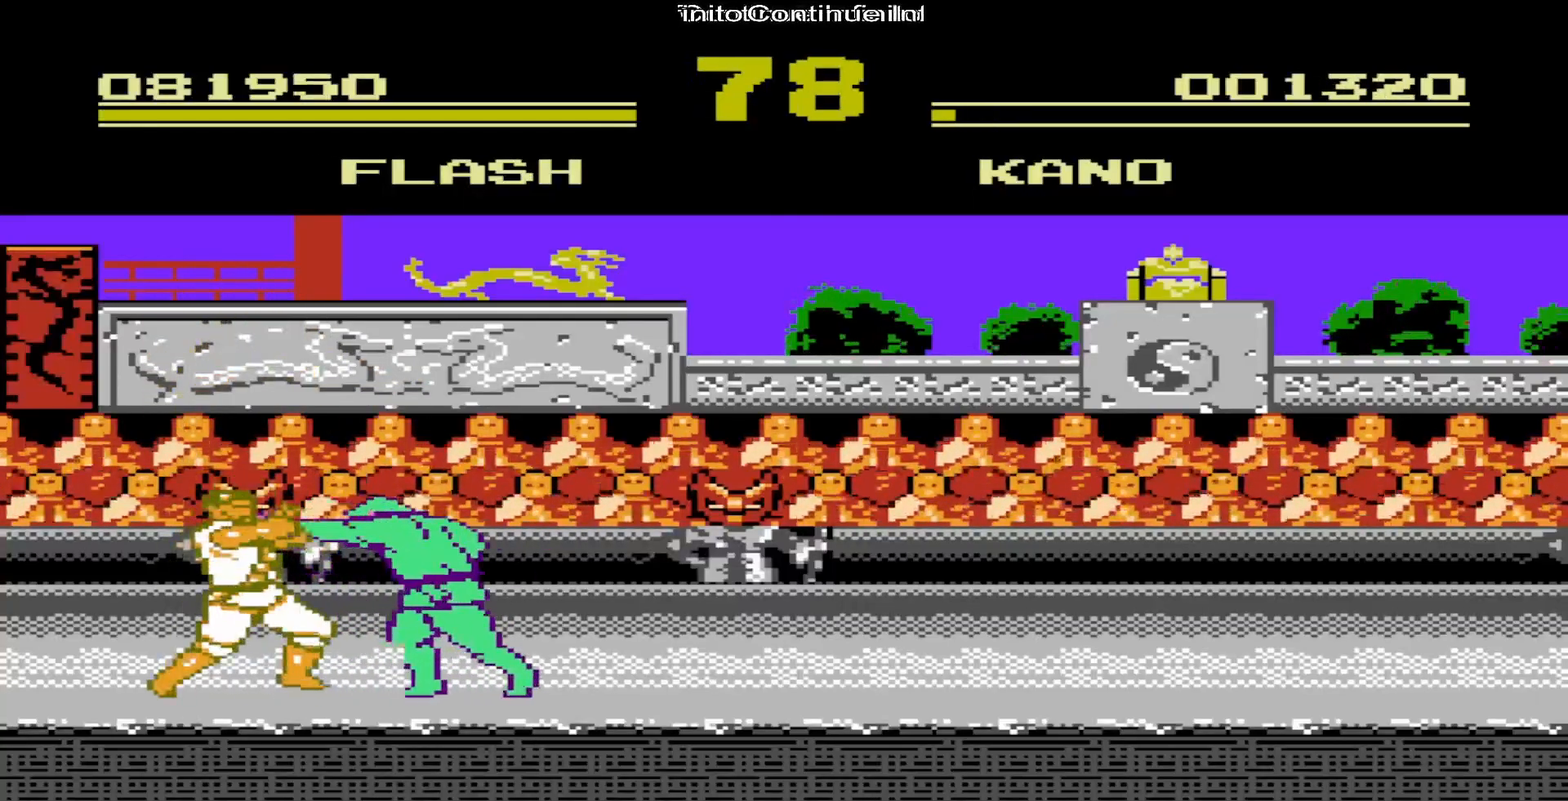
{"buttons": ["DPAD_LEFT"], "events": [[183, "A", "down"], [283, "A", "up"]]}
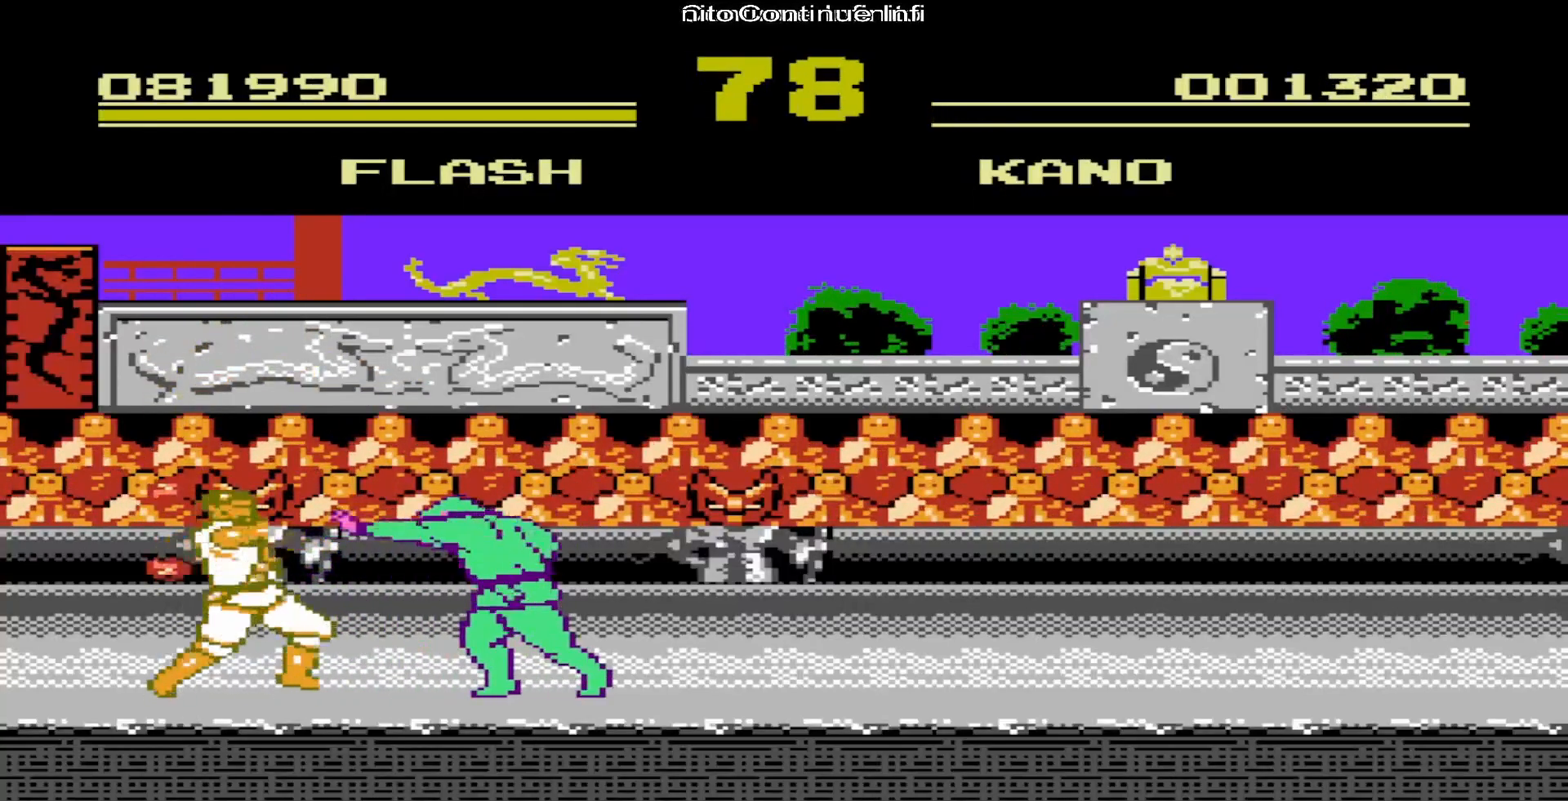
{"buttons": ["A", "DPAD_LEFT"], "events": [[500, "A", "down"]]}
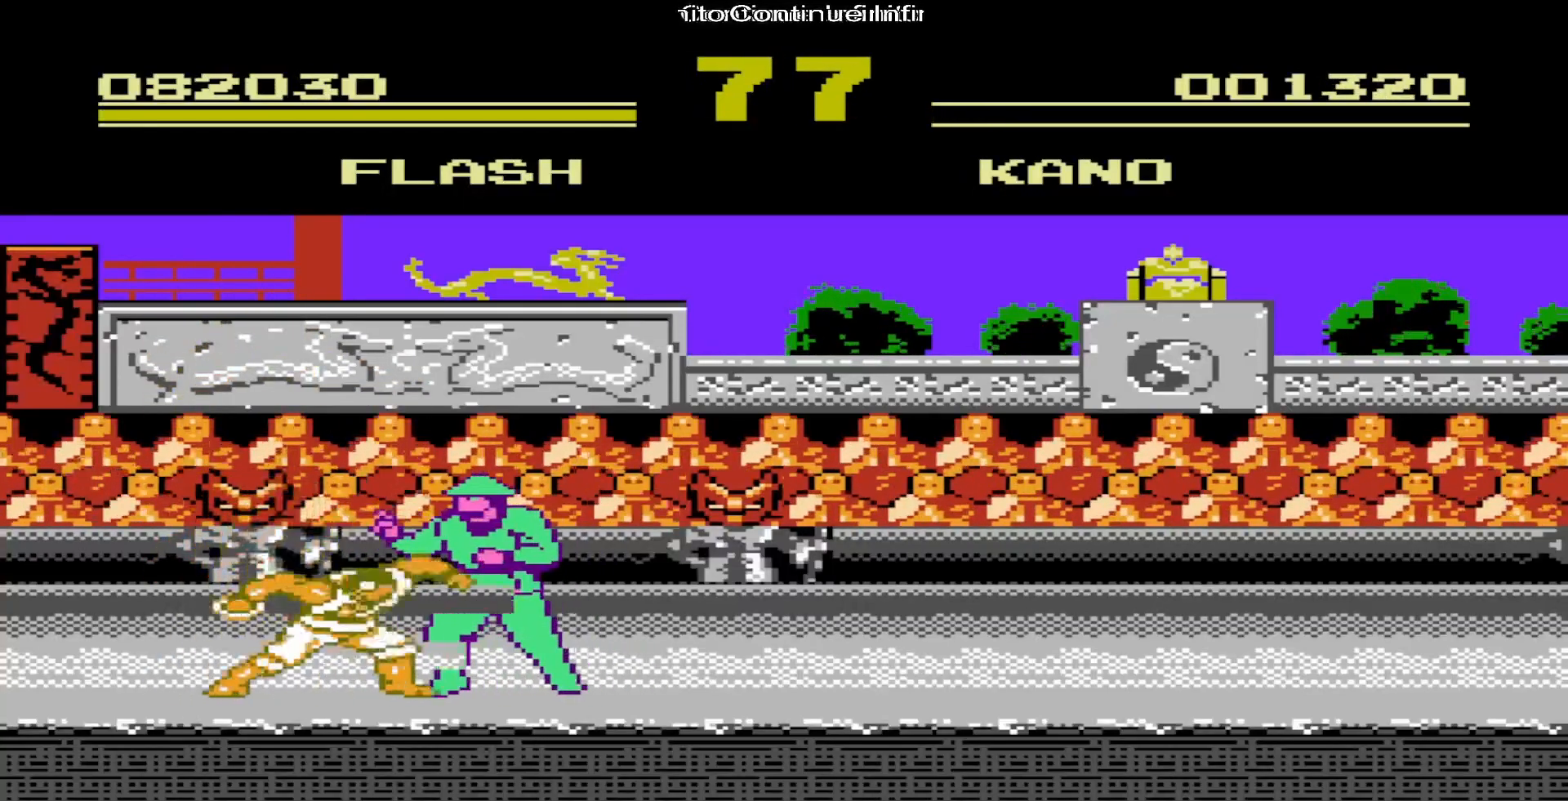
{"buttons": ["DPAD_LEFT"], "events": [[300, "A", "up"], [367, "A", "down"], [483, "A", "up"]]}
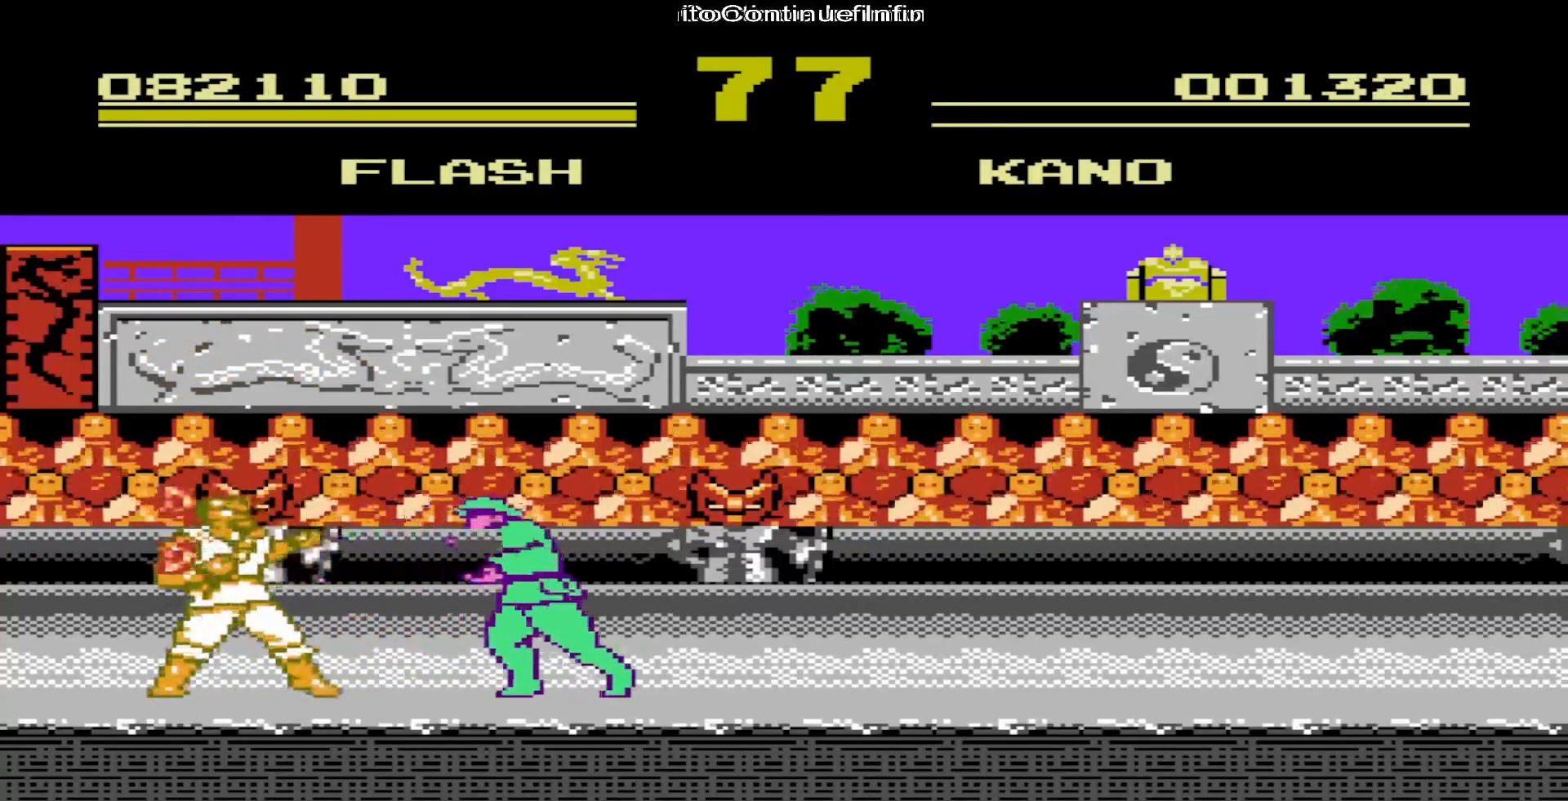
{"buttons": ["DPAD_LEFT"], "events": [[50, "A", "down"], [133, "A", "up"]]}
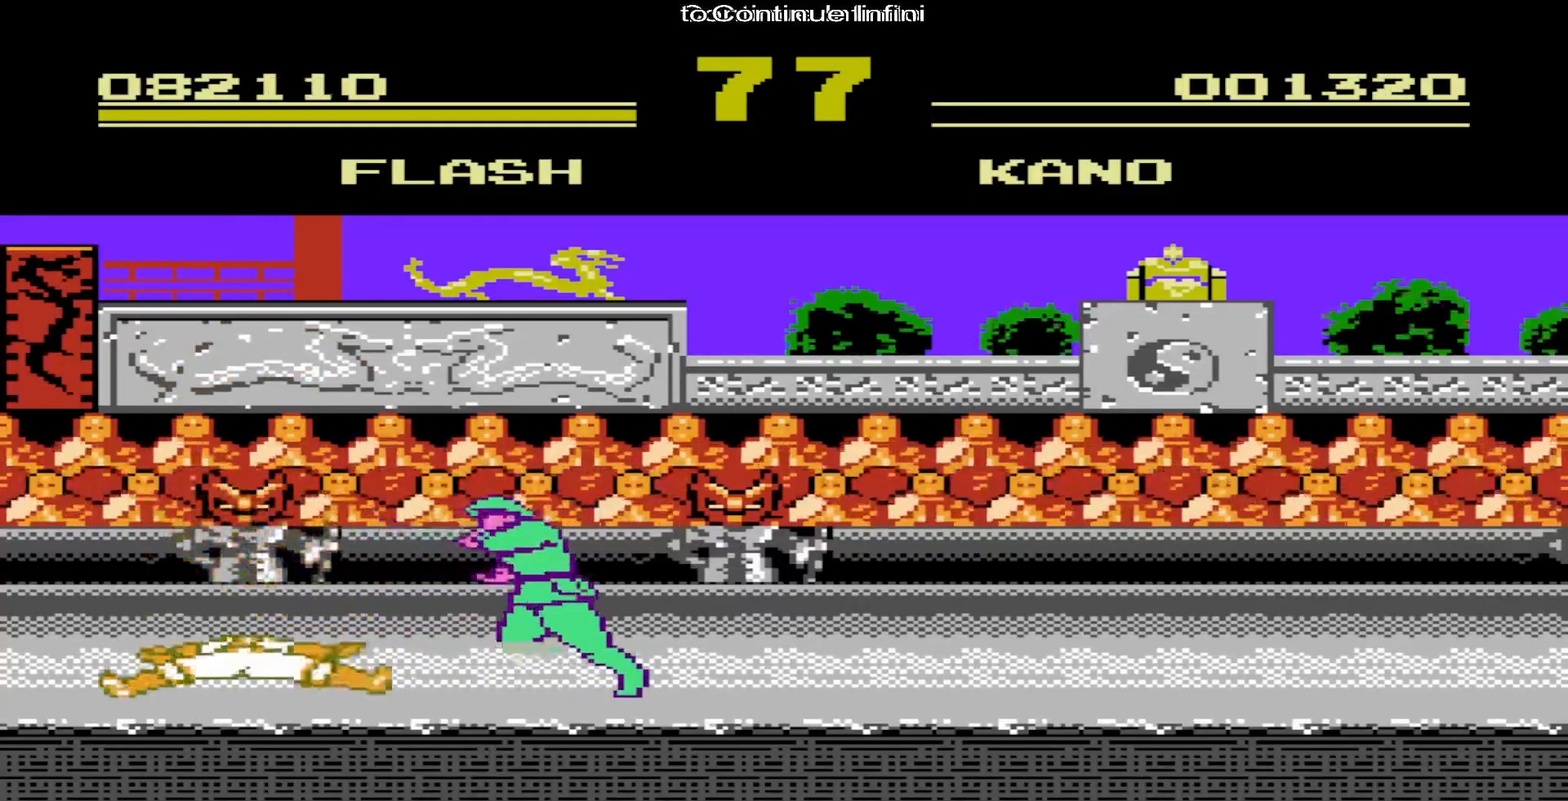
{"buttons": ["DPAD_LEFT"], "events": []}
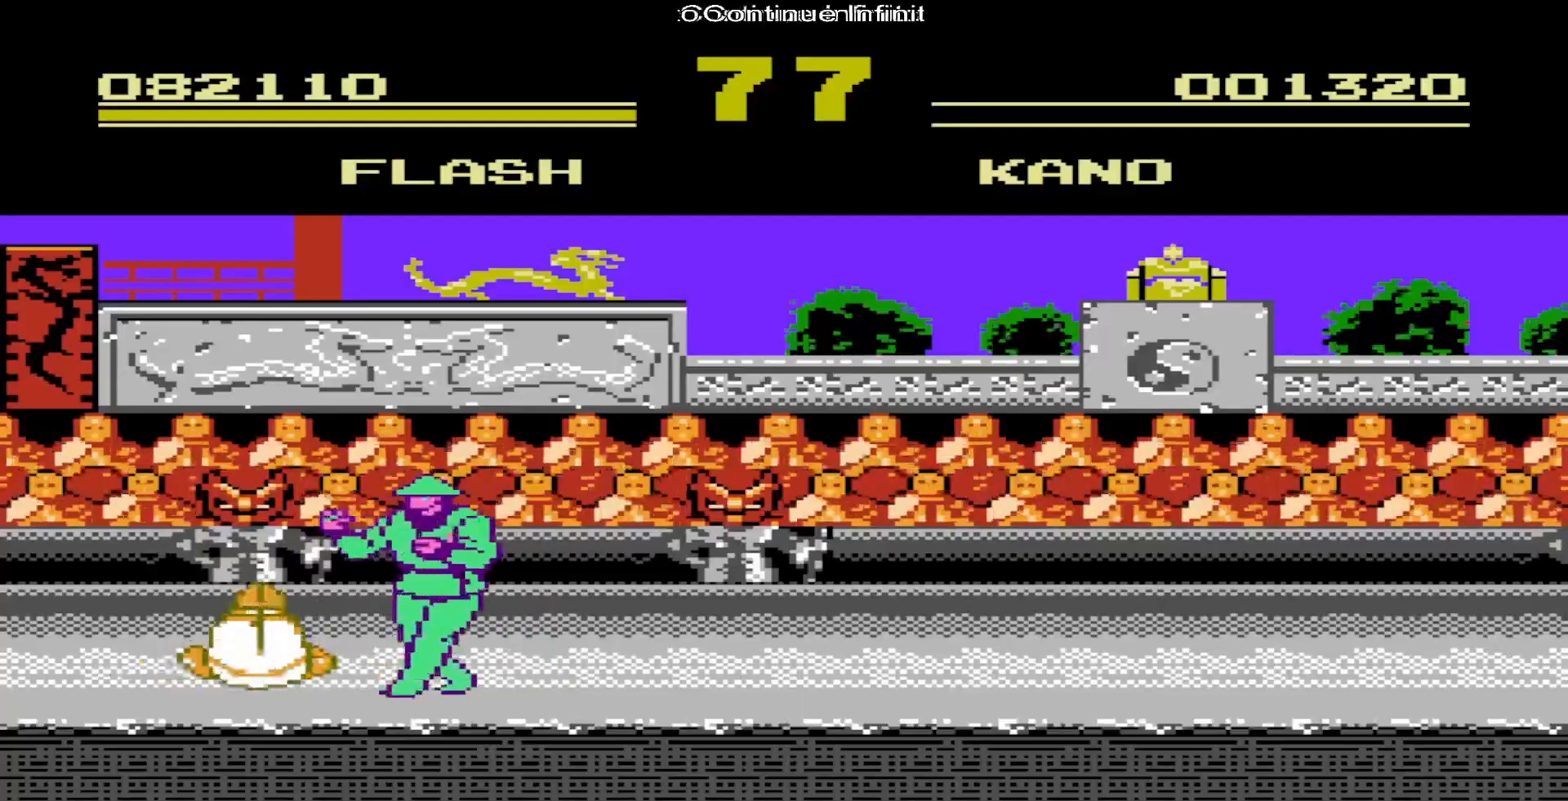
{"buttons": ["DPAD_LEFT"], "events": [[167, "A", "down"], [317, "A", "up"], [333, "A", "down"], [467, "A", "up"]]}
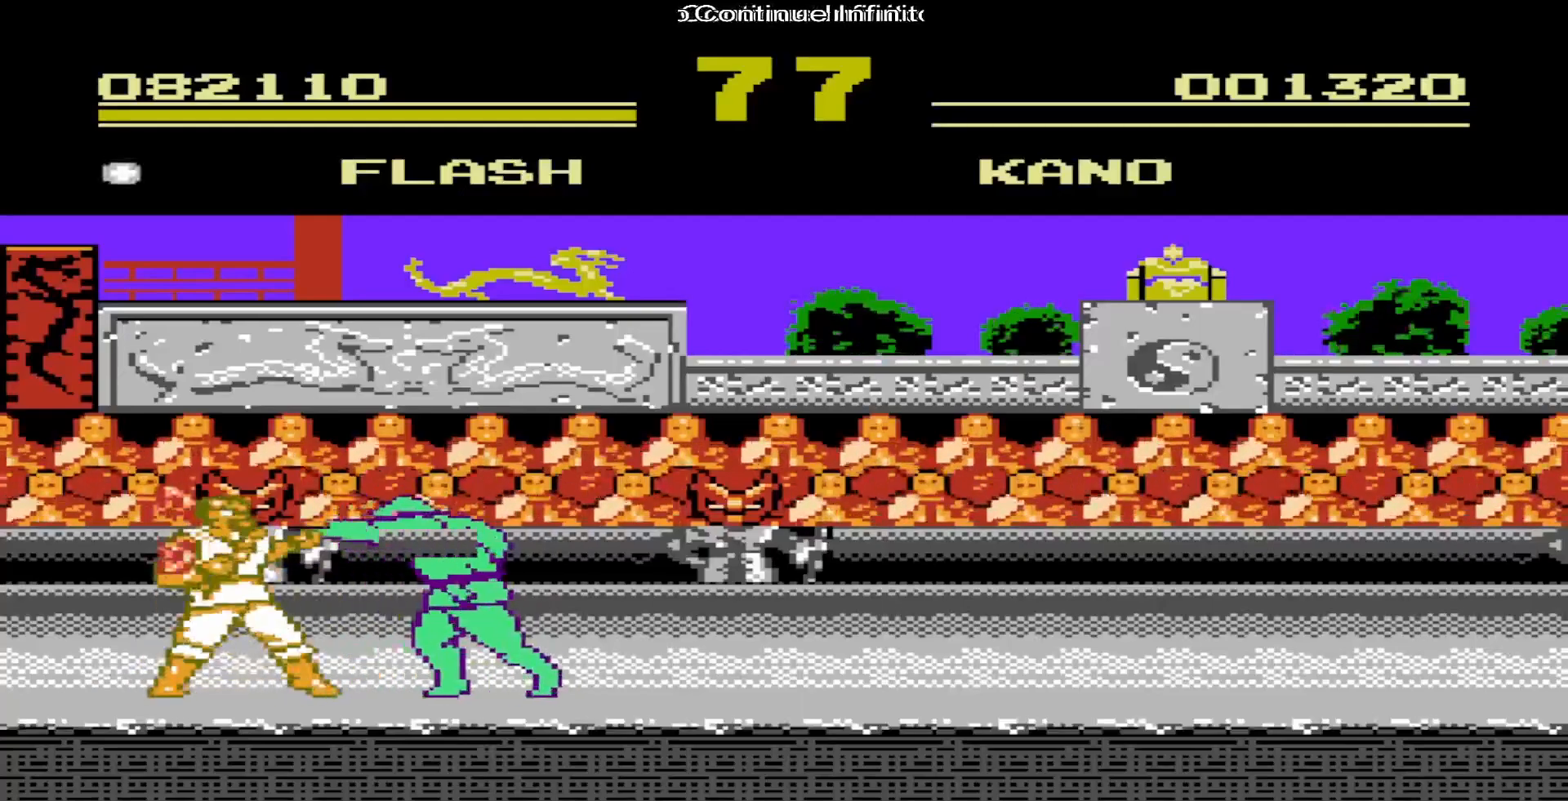
{"buttons": ["DPAD_LEFT"], "events": [[33, "A", "down"], [133, "A", "up"]]}
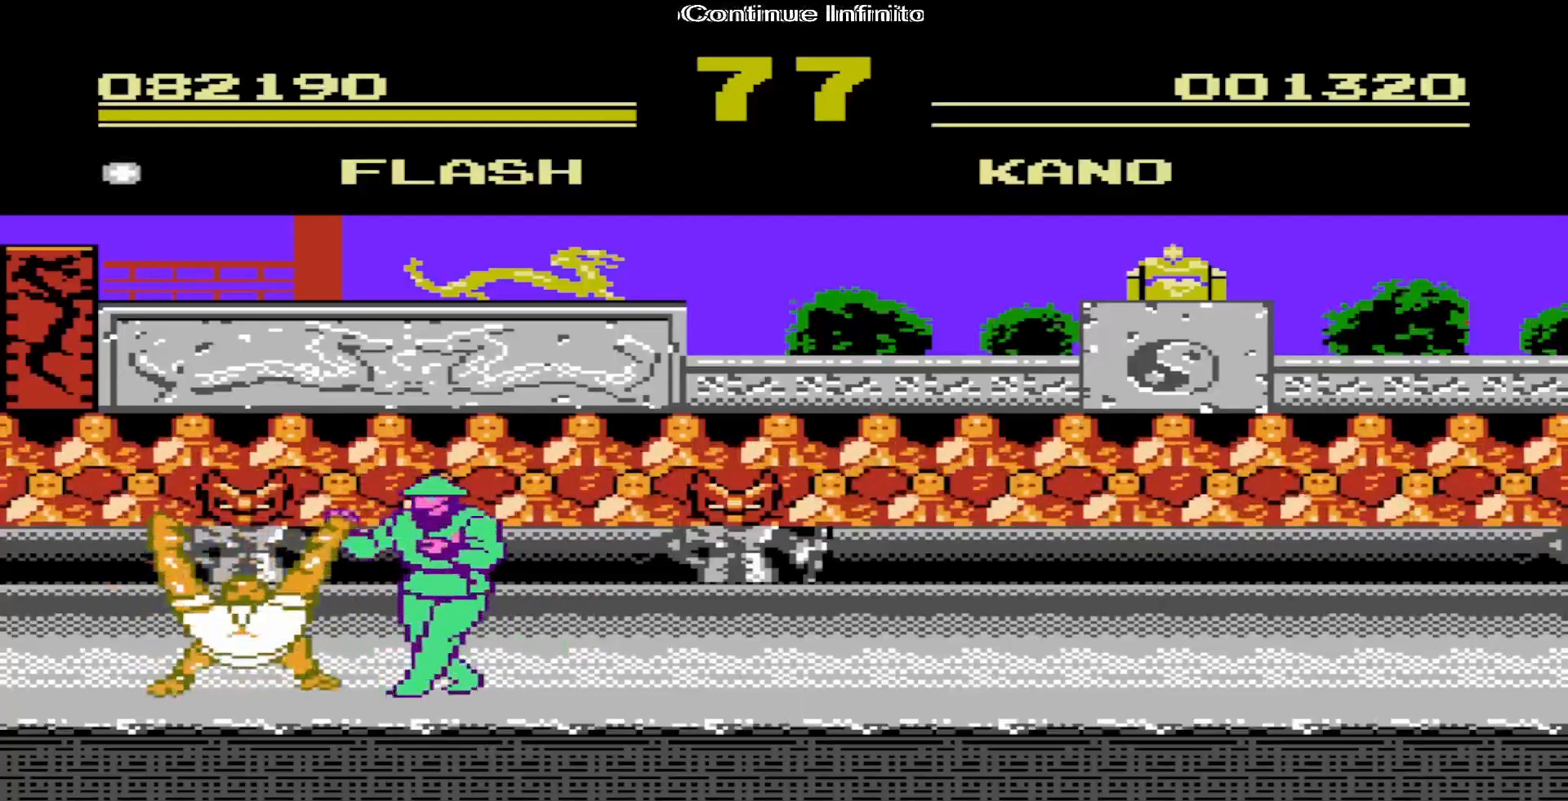
{"buttons": ["A", "DPAD_LEFT"], "events": [[250, "A", "down"], [433, "A", "up"], [450, "A", "down"]]}
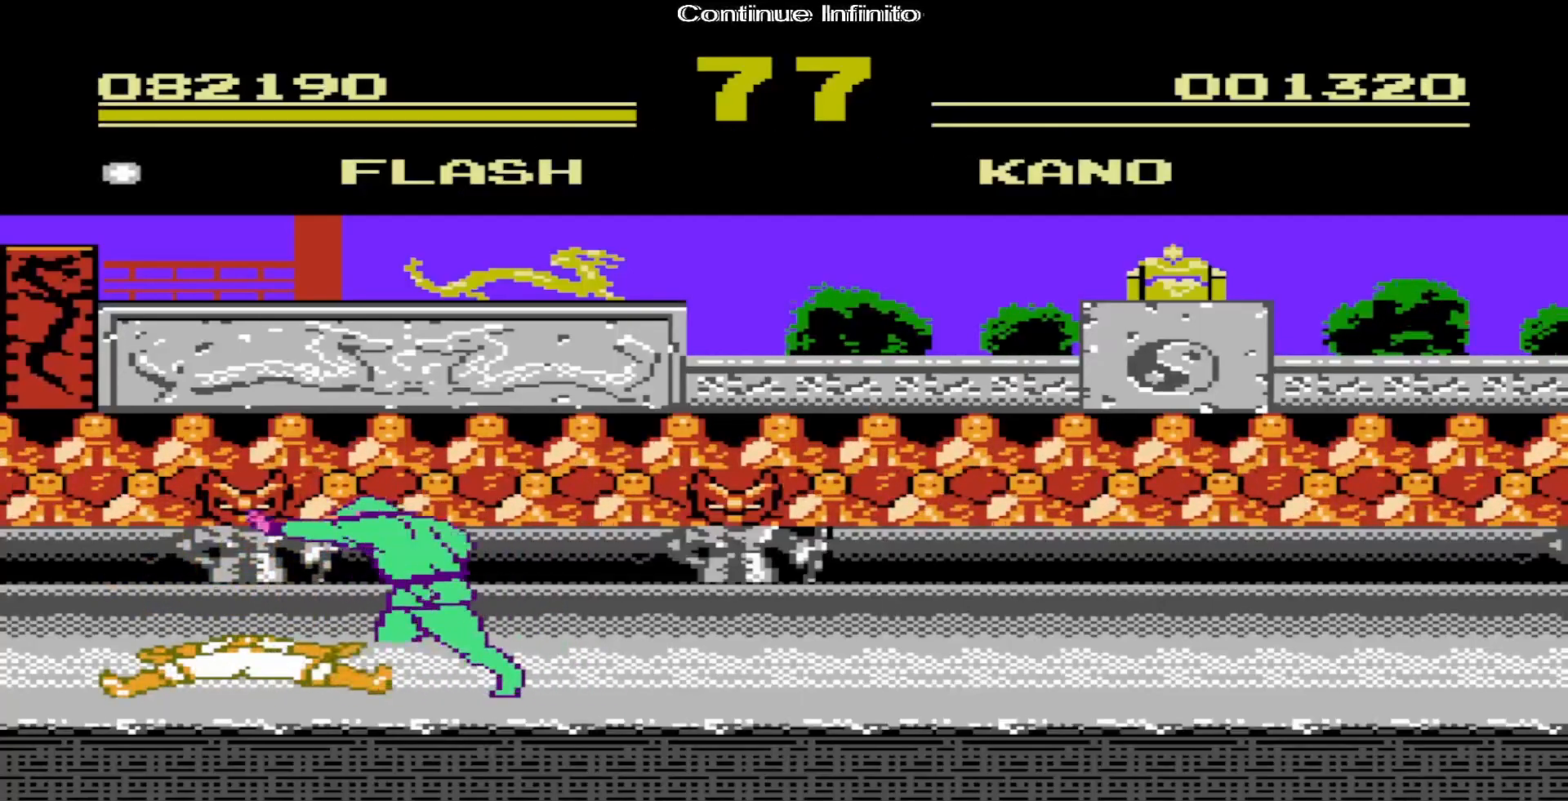
{"buttons": ["B", "DPAD_LEFT"]}
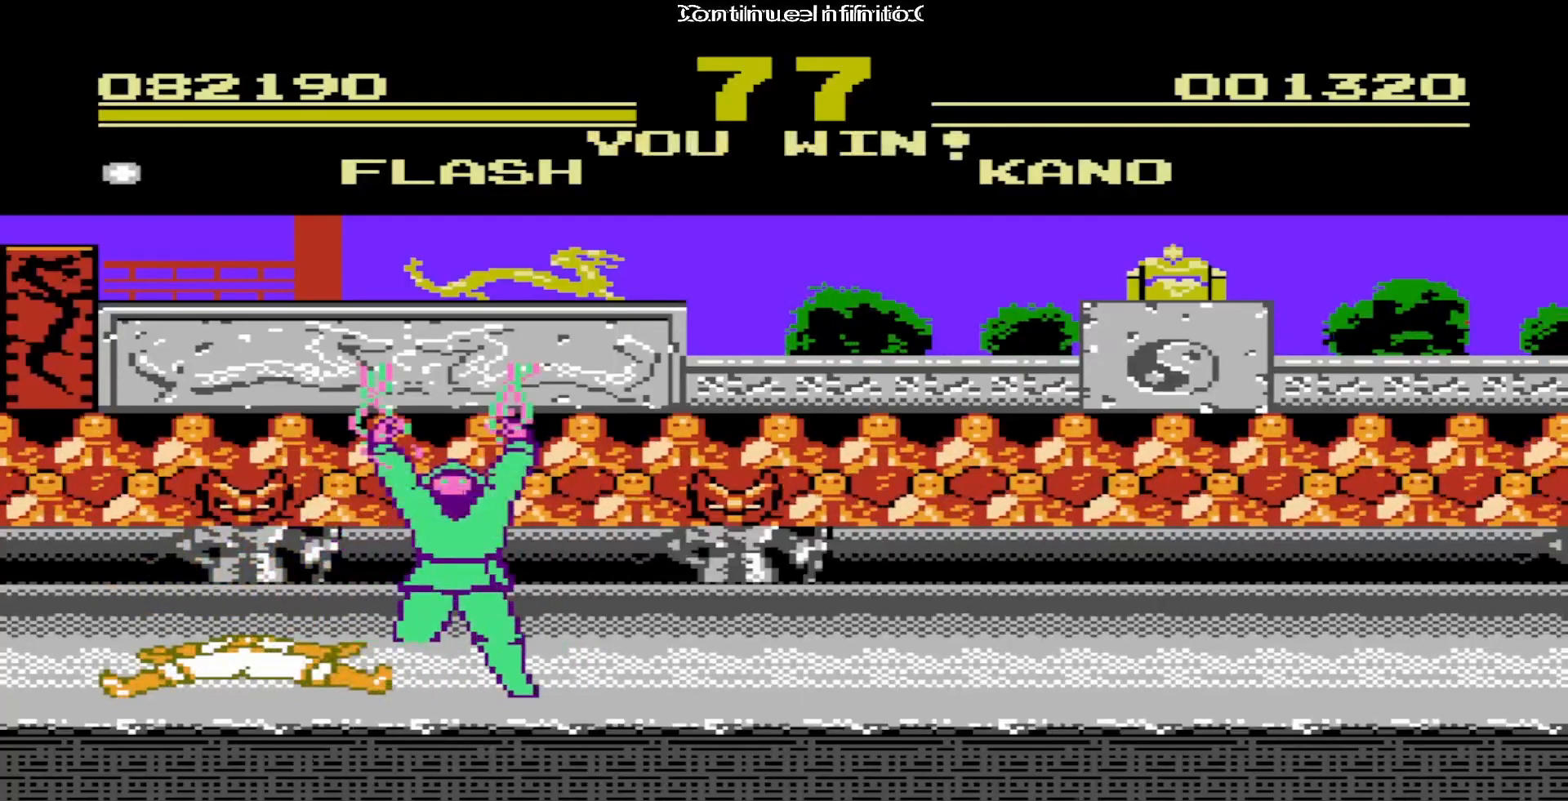
{"buttons": []}
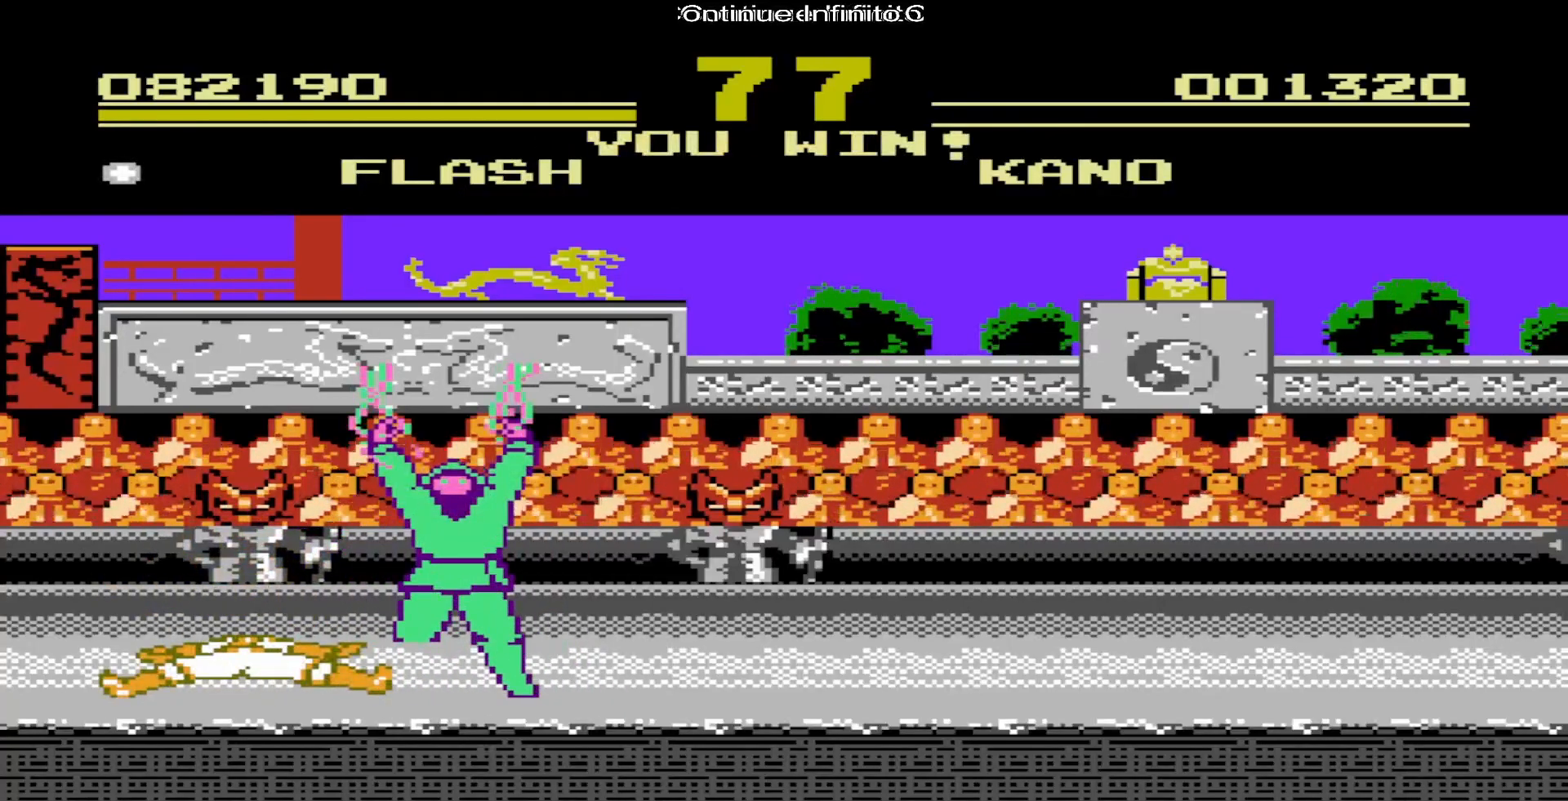
{"buttons": [], "events": []}
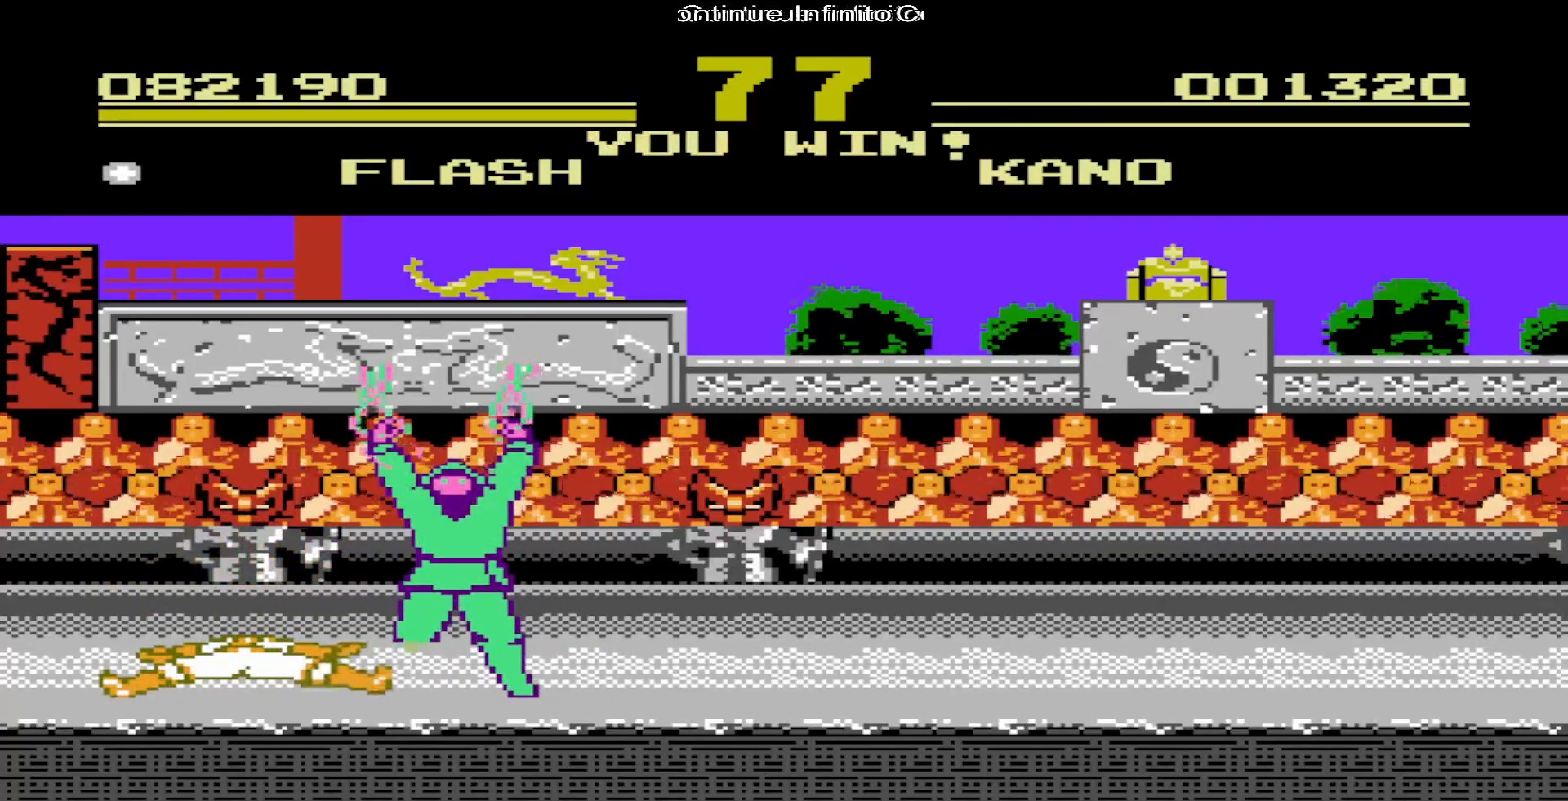
{"buttons": [], "events": []}
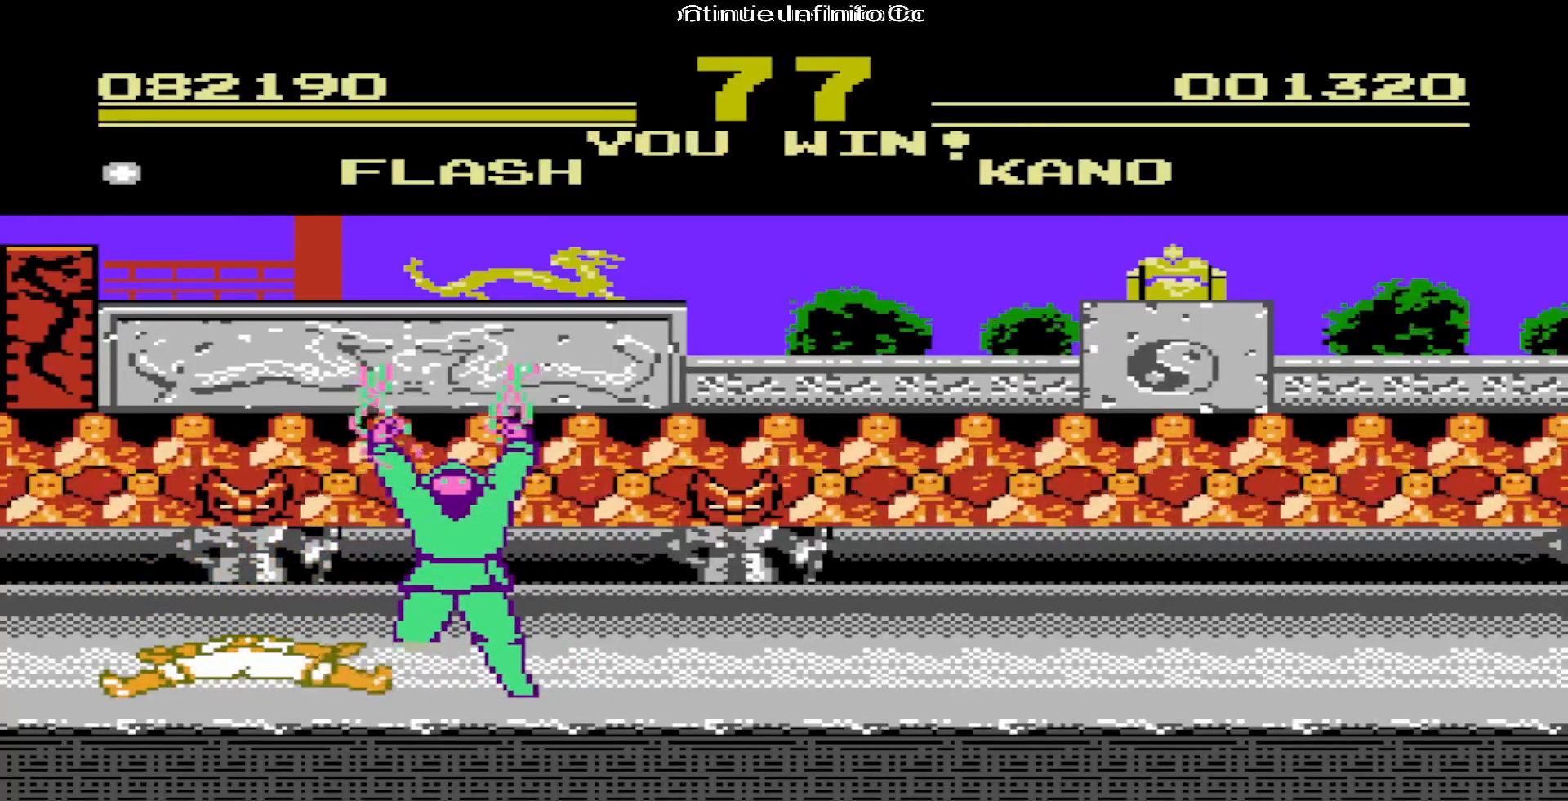
{"buttons": ["A"], "events": [[433, "A", "down"]]}
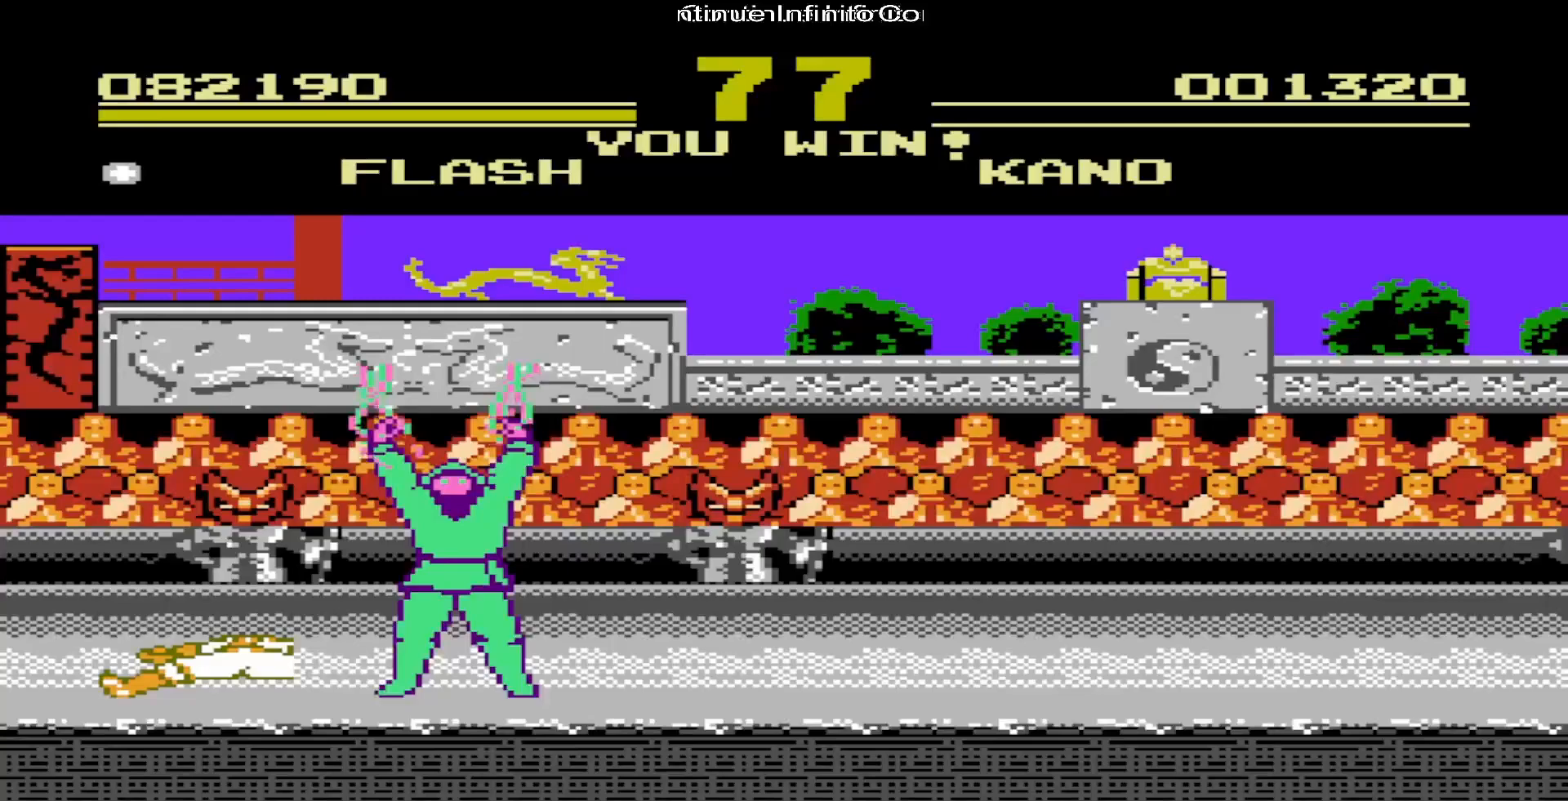
{"buttons": [], "events": [[67, "A", "up"], [167, "A", "down"], [250, "A", "up"]]}
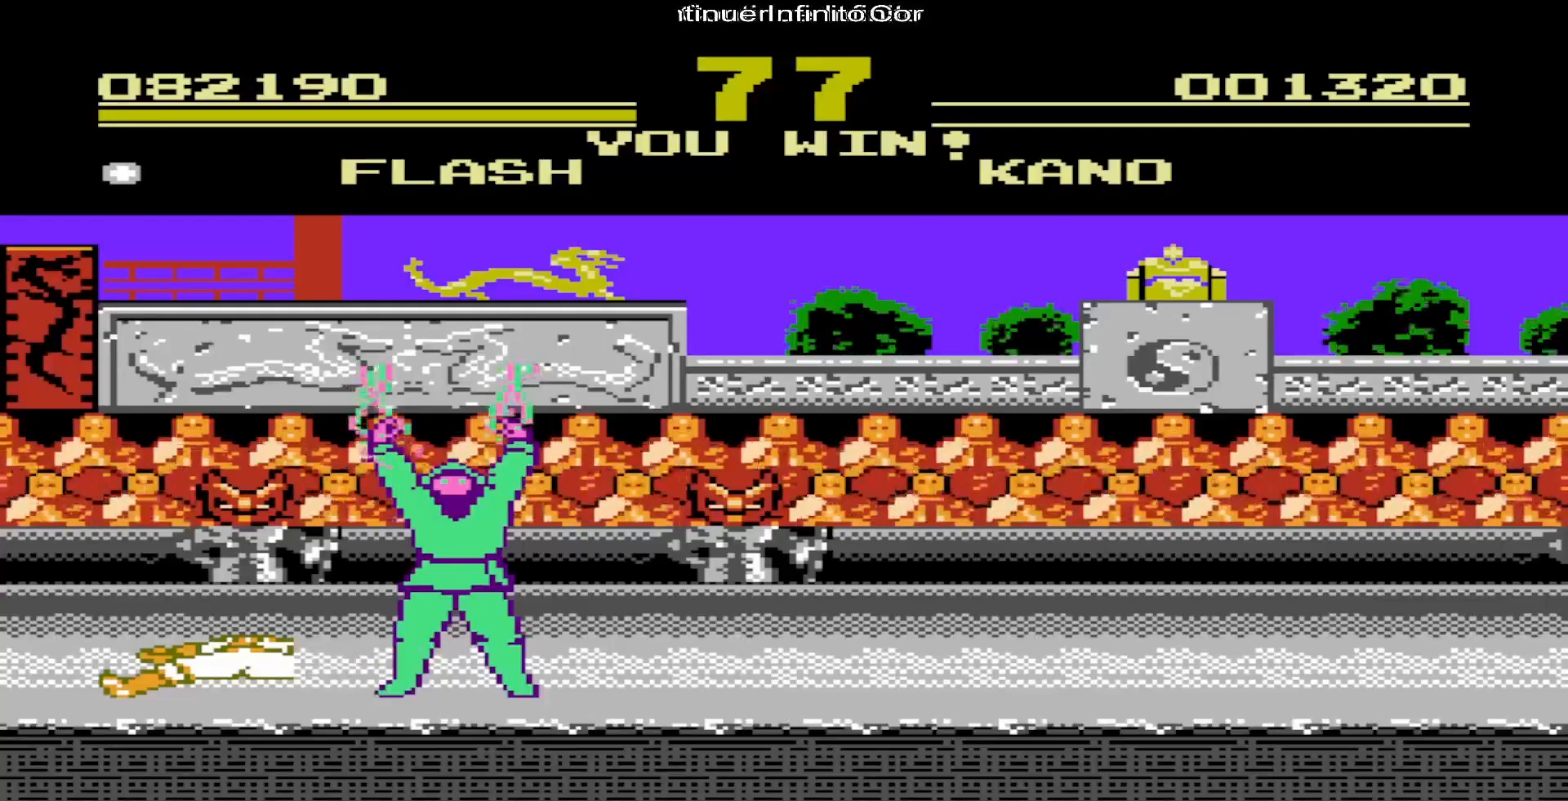
{"buttons": [], "events": []}
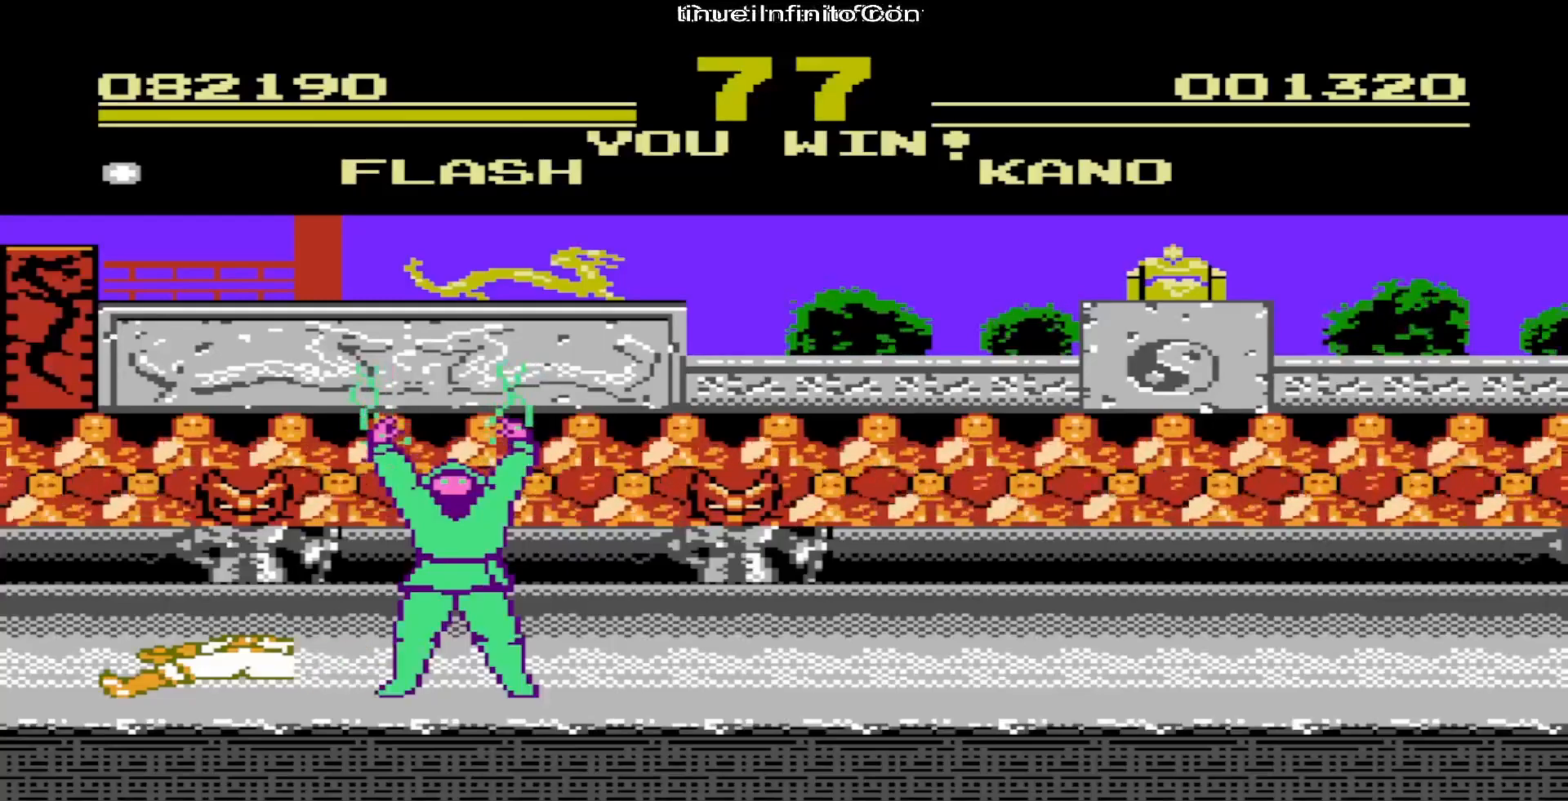
{"buttons": [], "events": [[100, "A", "down"], [233, "A", "up"]]}
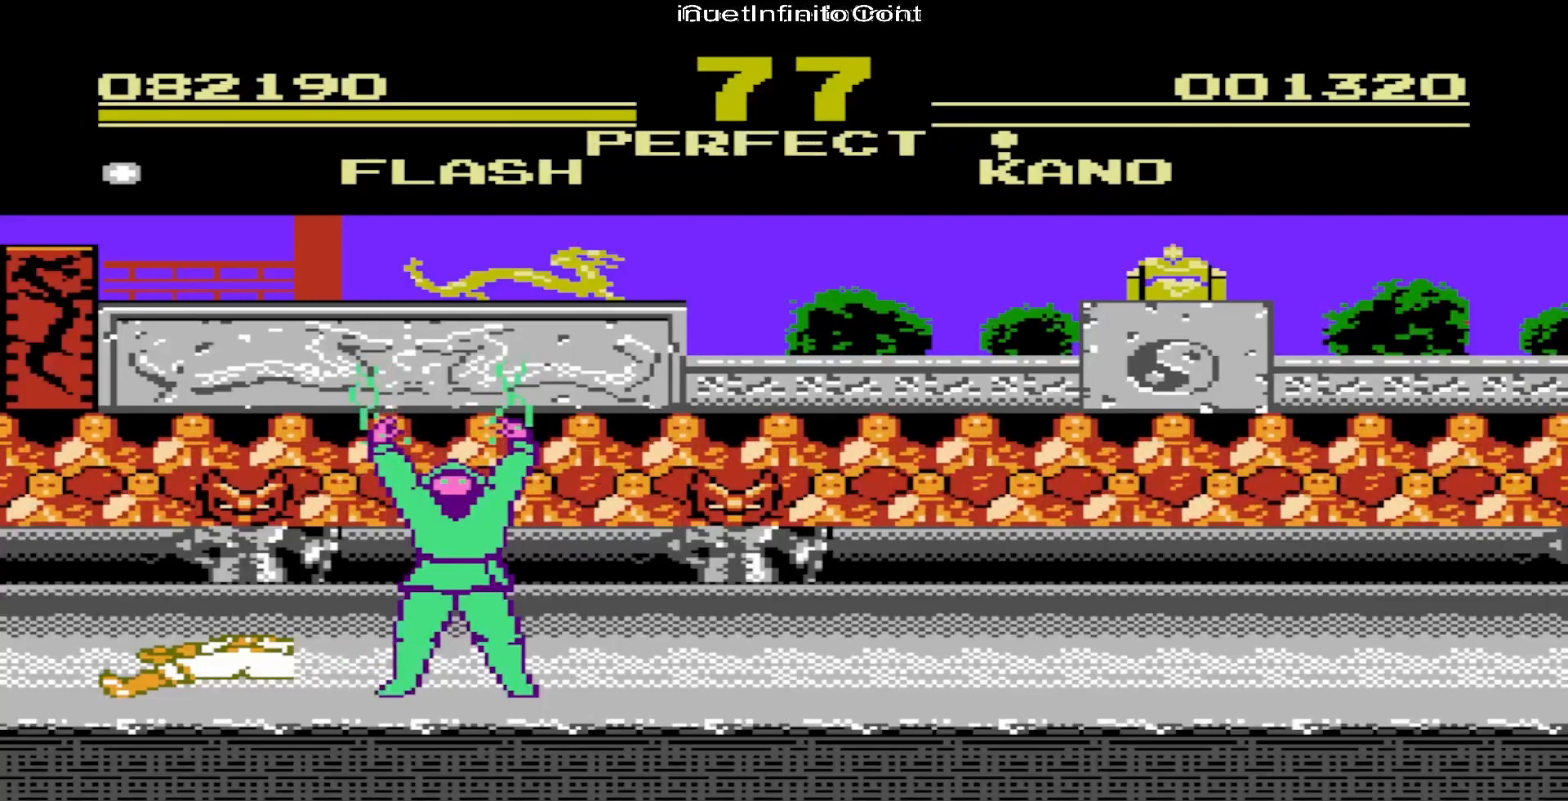
{"buttons": [], "events": []}
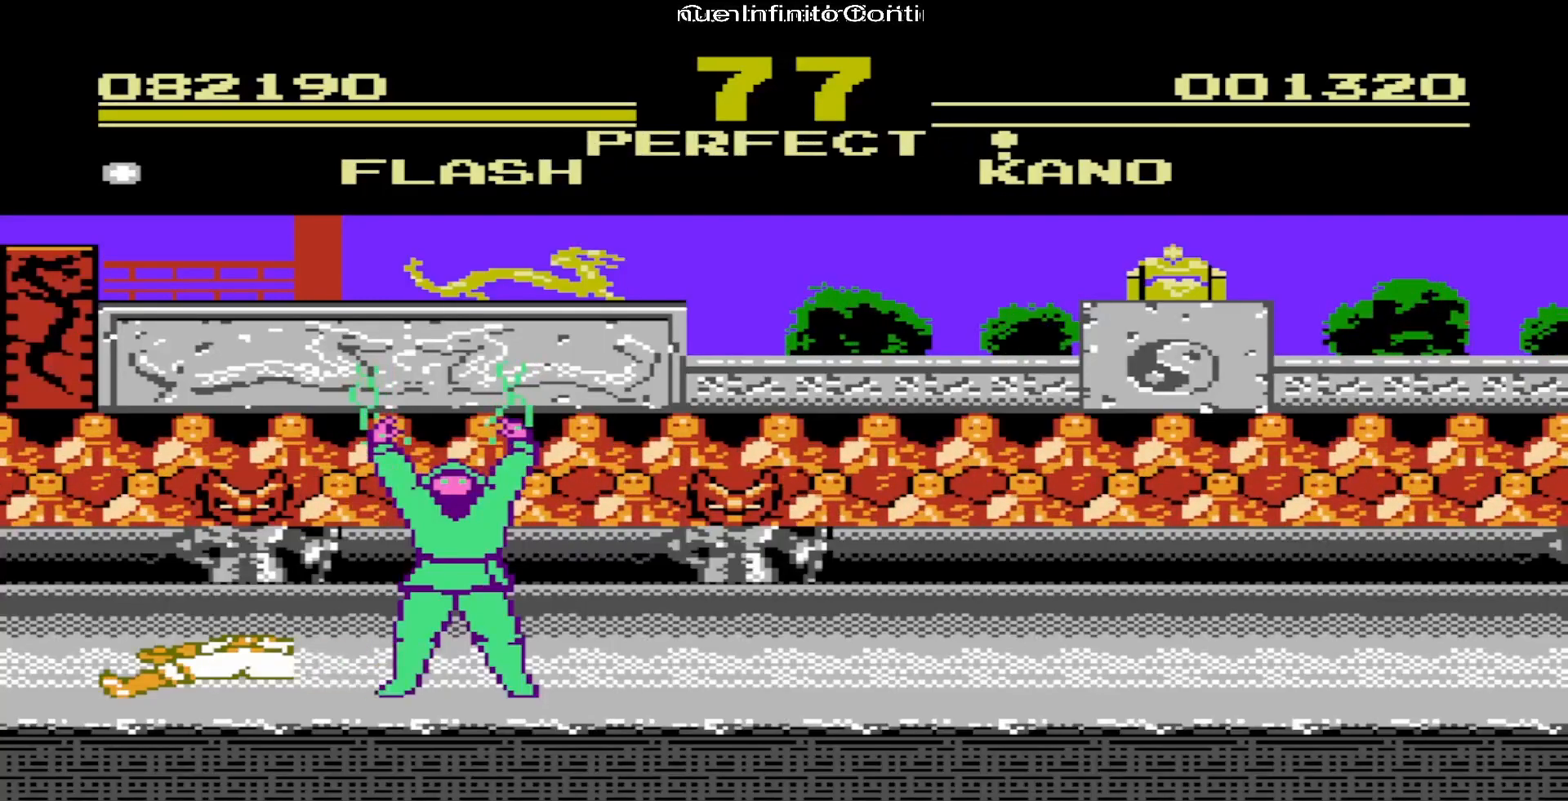
{"buttons": [], "events": []}
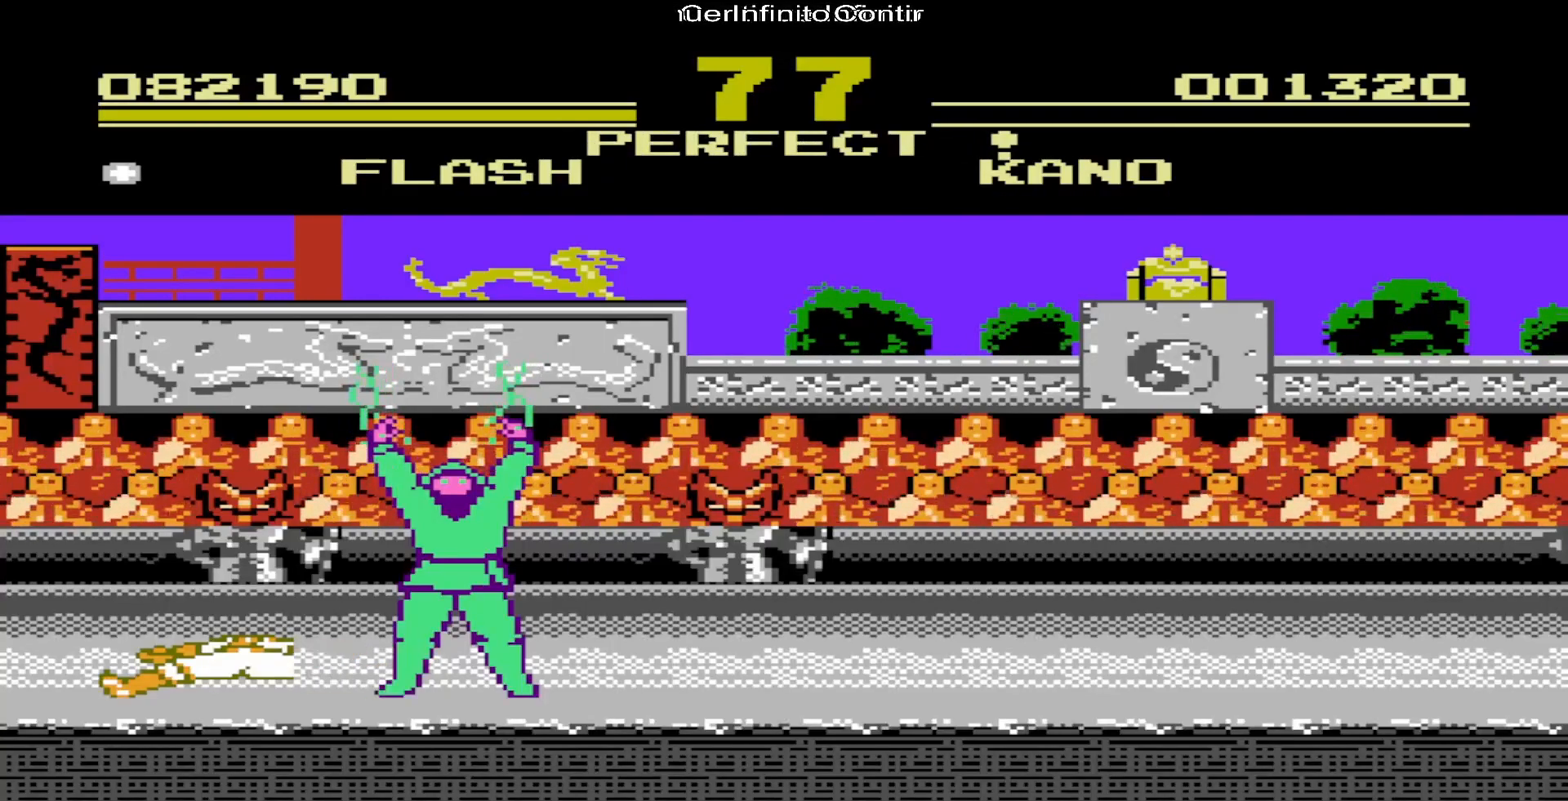
{"buttons": [], "events": []}
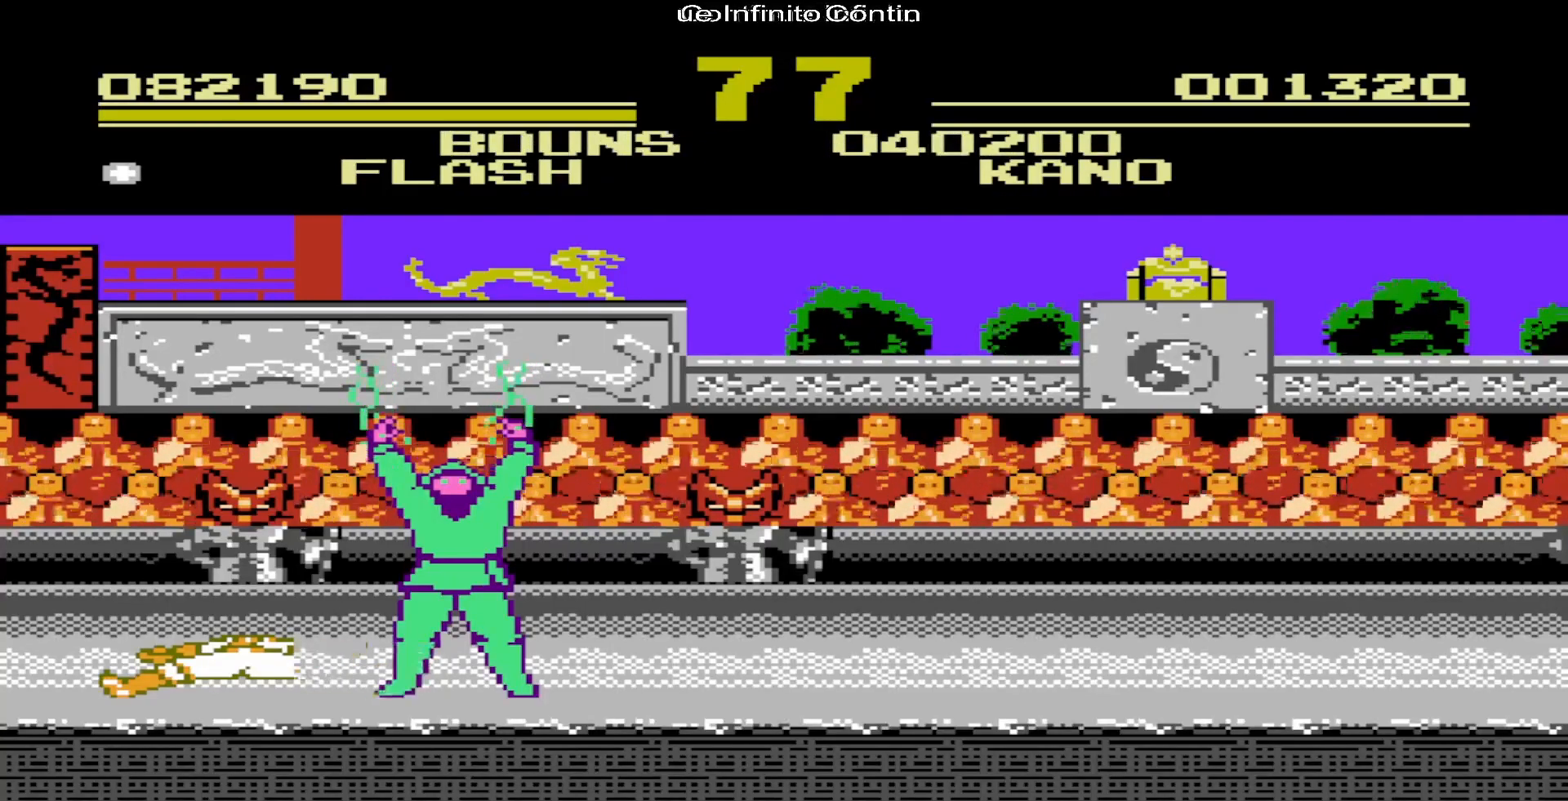
{"buttons": [], "events": []}
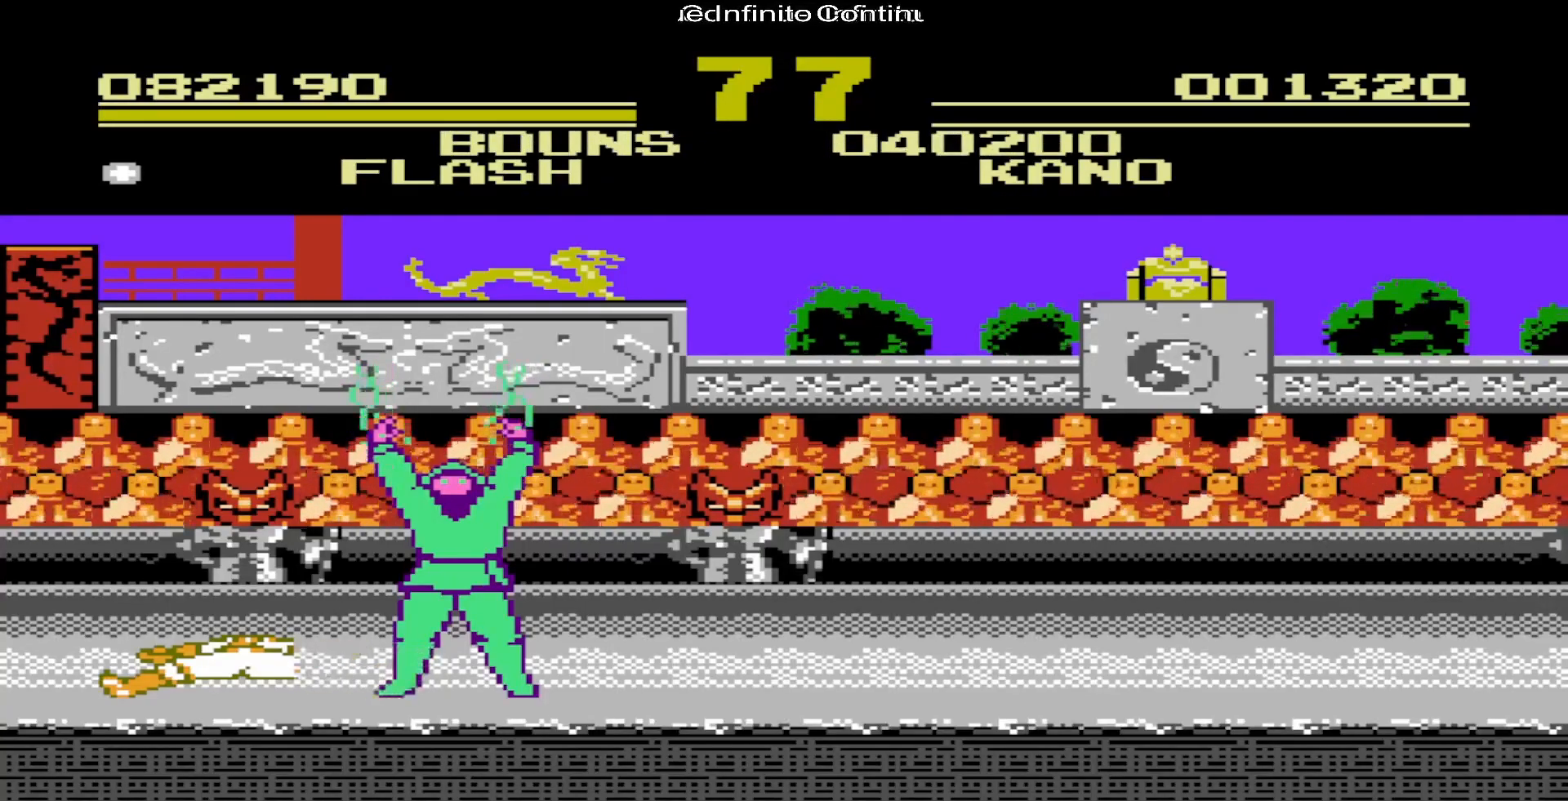
{"buttons": ["A"], "events": [[183, "A", "down"], [333, "A", "up"], [500, "A", "down"]]}
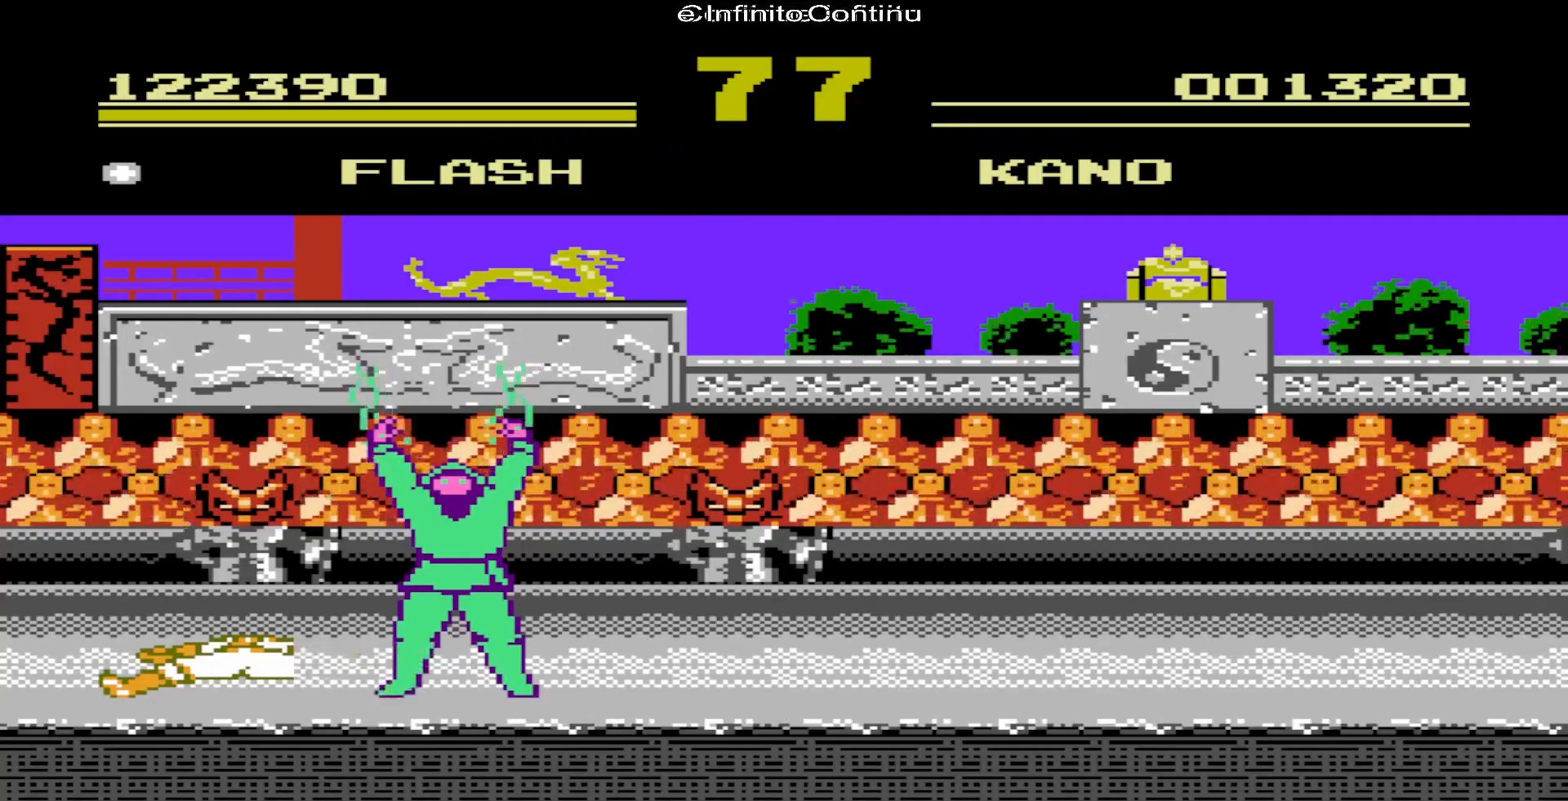
{"buttons": [], "events": [[167, "A", "up"], [250, "A", "down"], [367, "A", "up"]]}
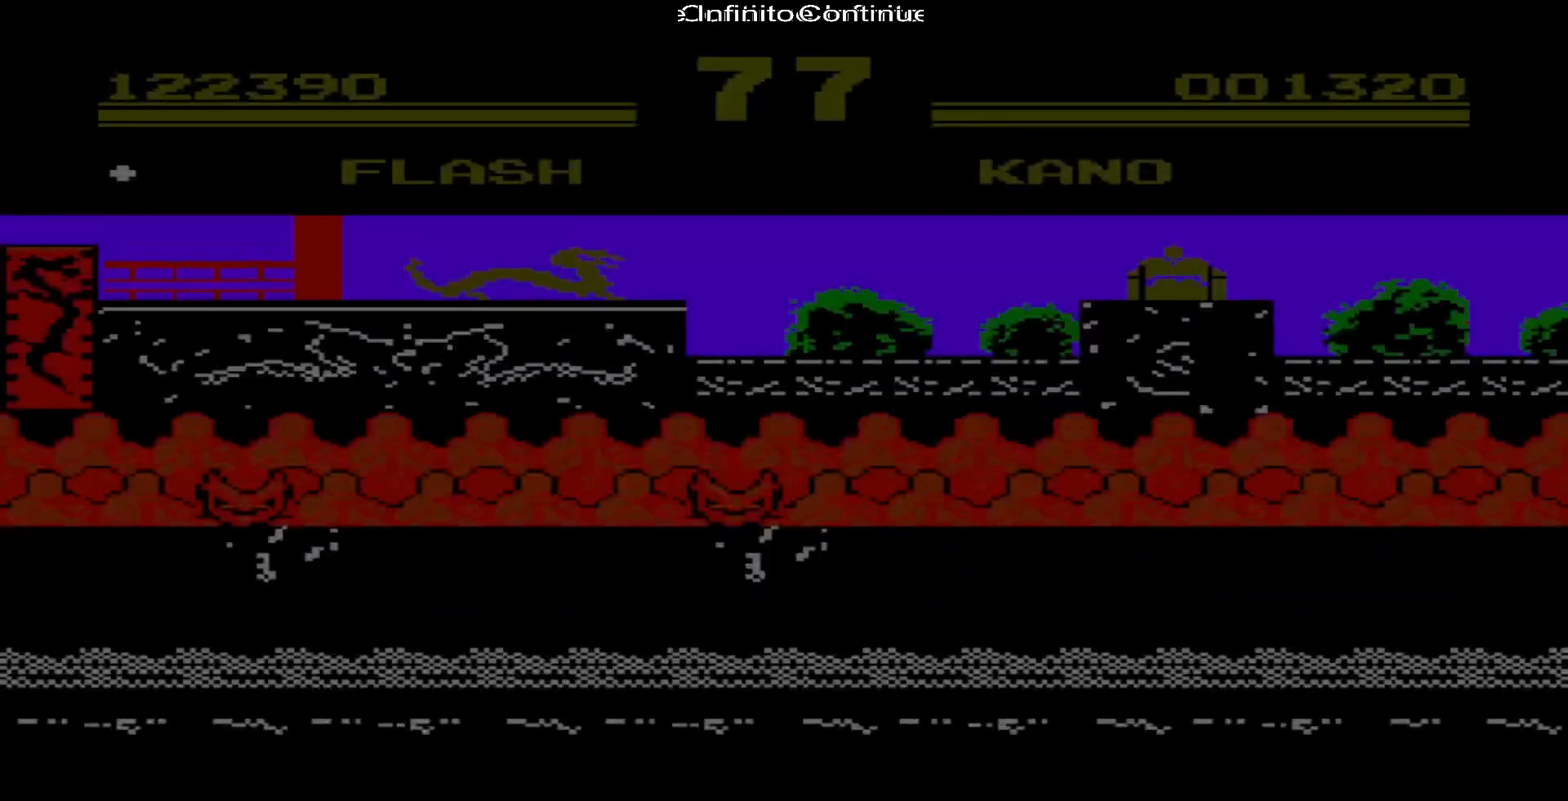
{"buttons": [], "events": []}
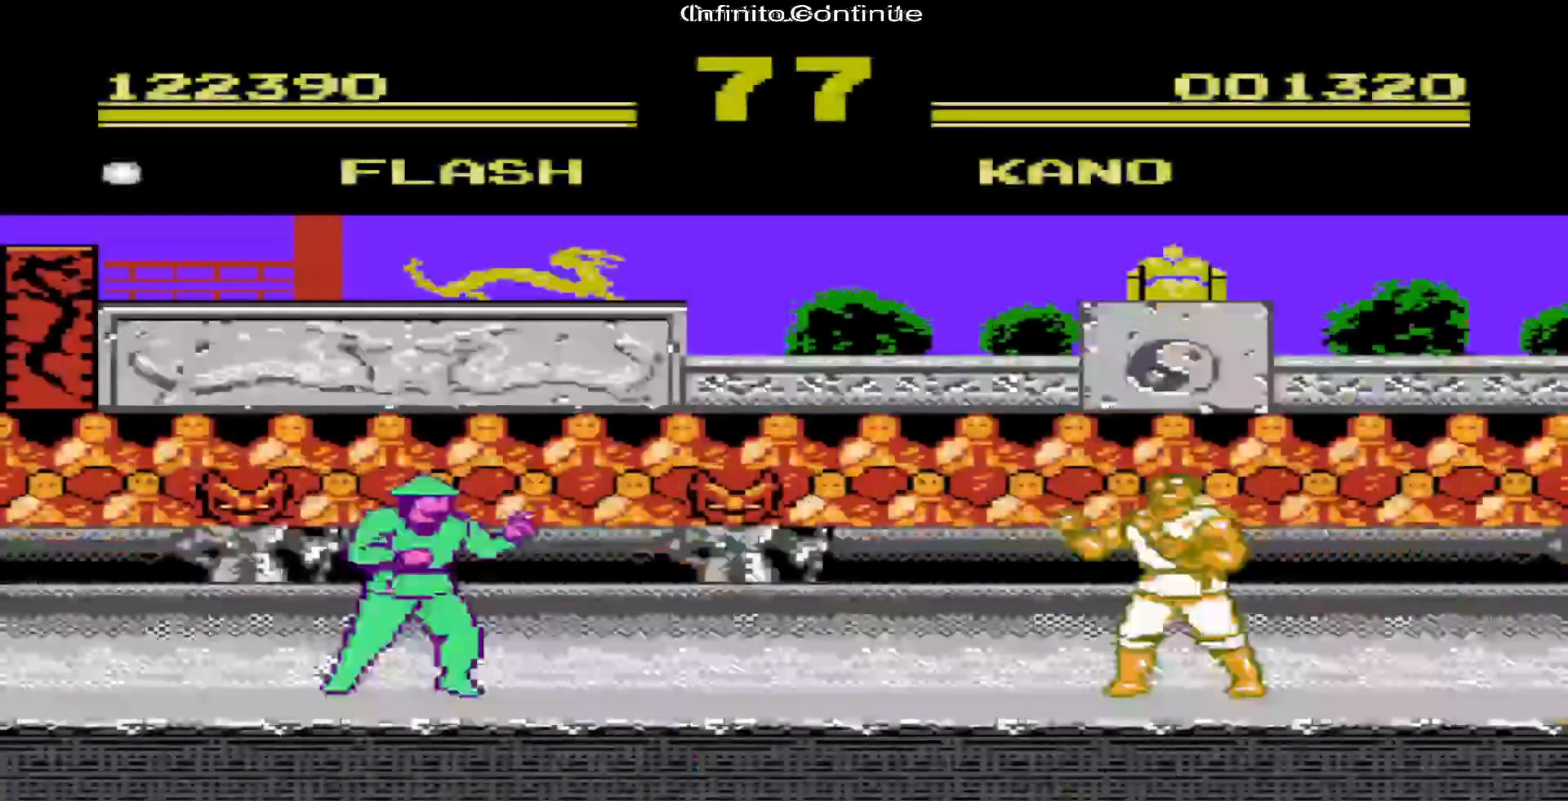
{"buttons": [], "events": []}
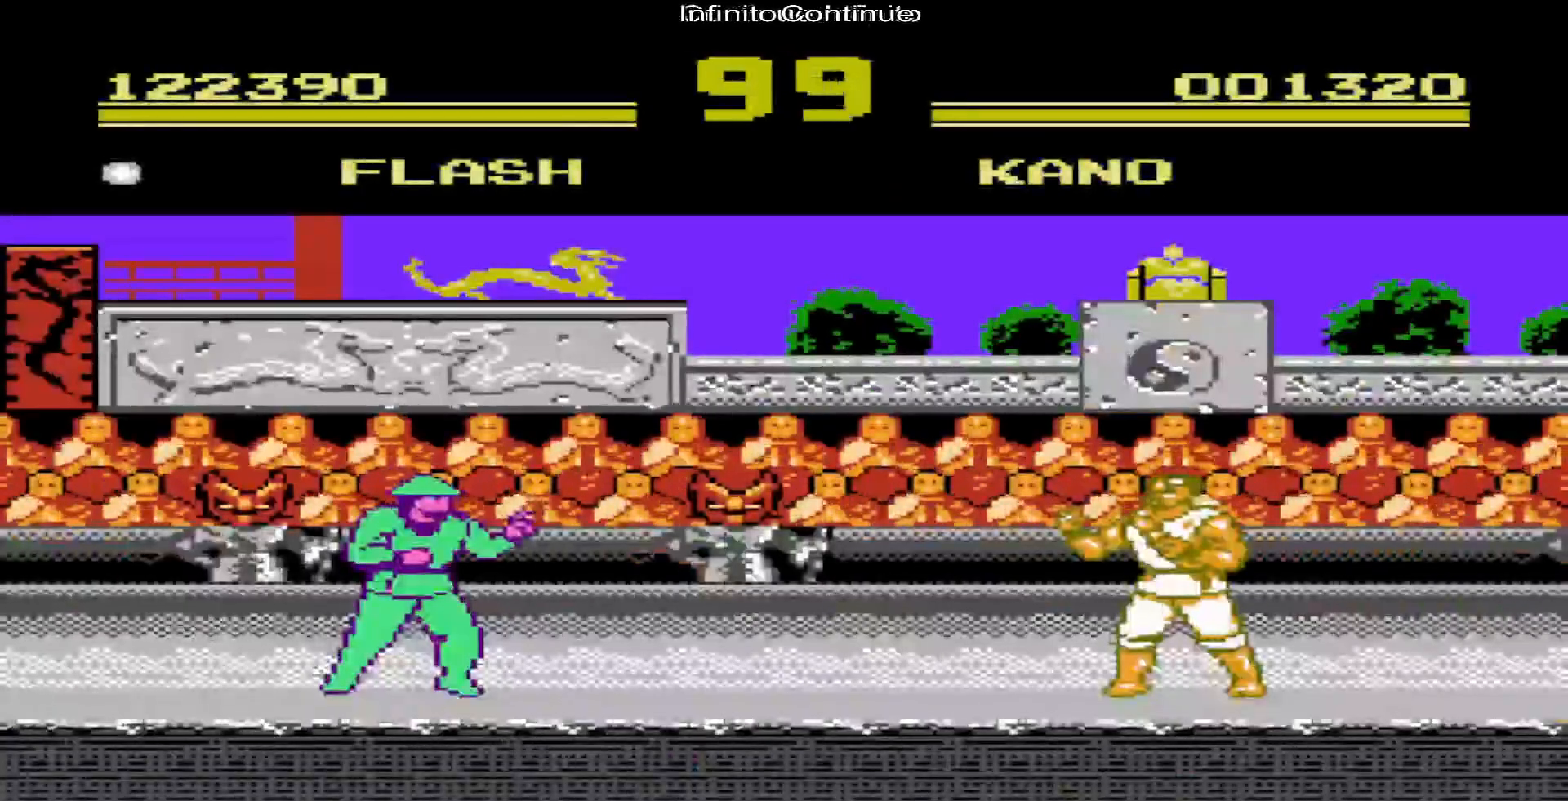
{"buttons": [], "events": []}
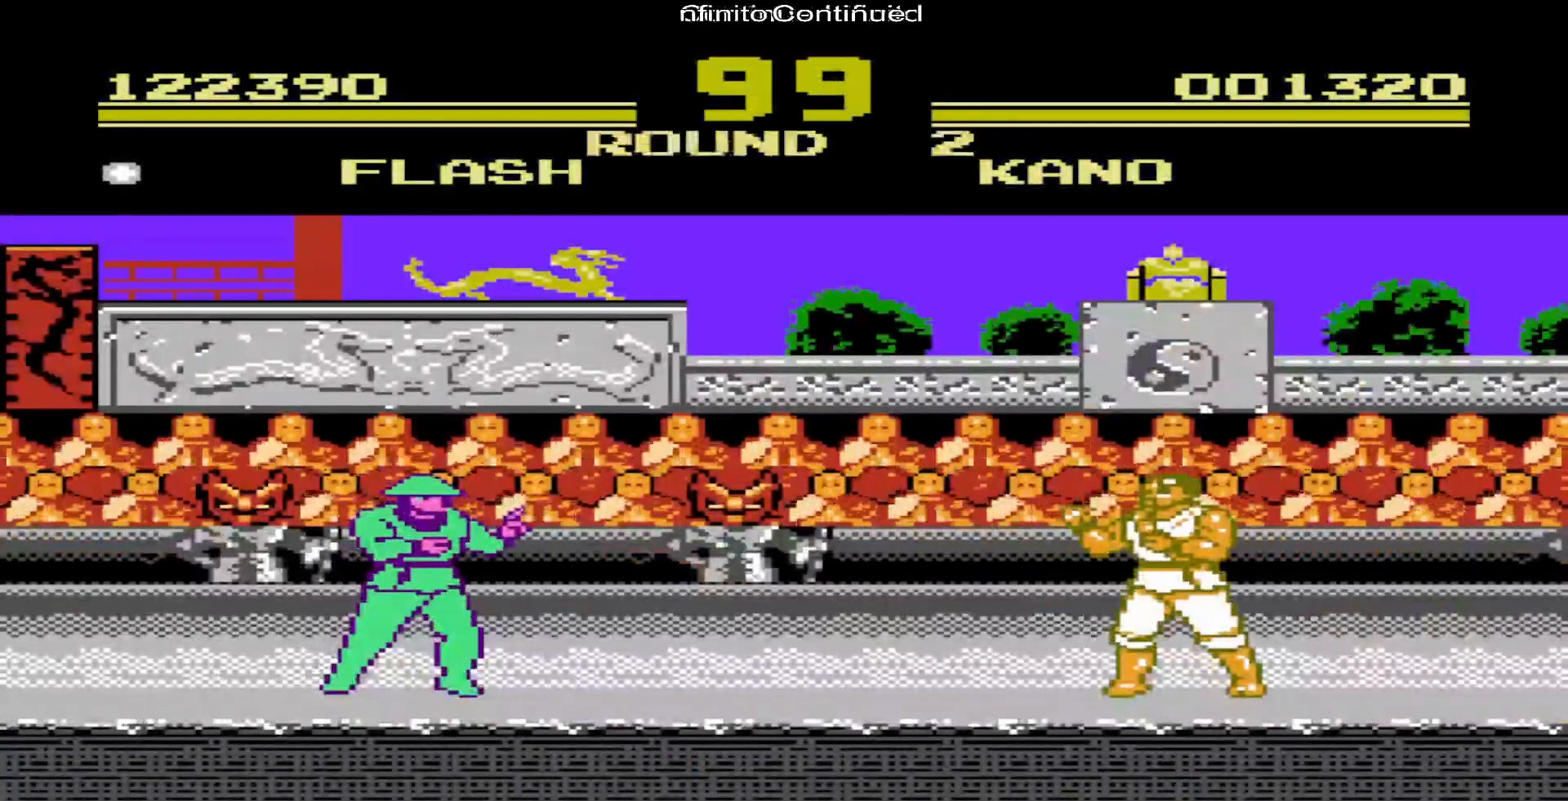
{"buttons": ["DPAD_UP", "DPAD_RIGHT"], "events": [[100, "DPAD_RIGHT", "down"], [200, "DPAD_UP", "down"]]}
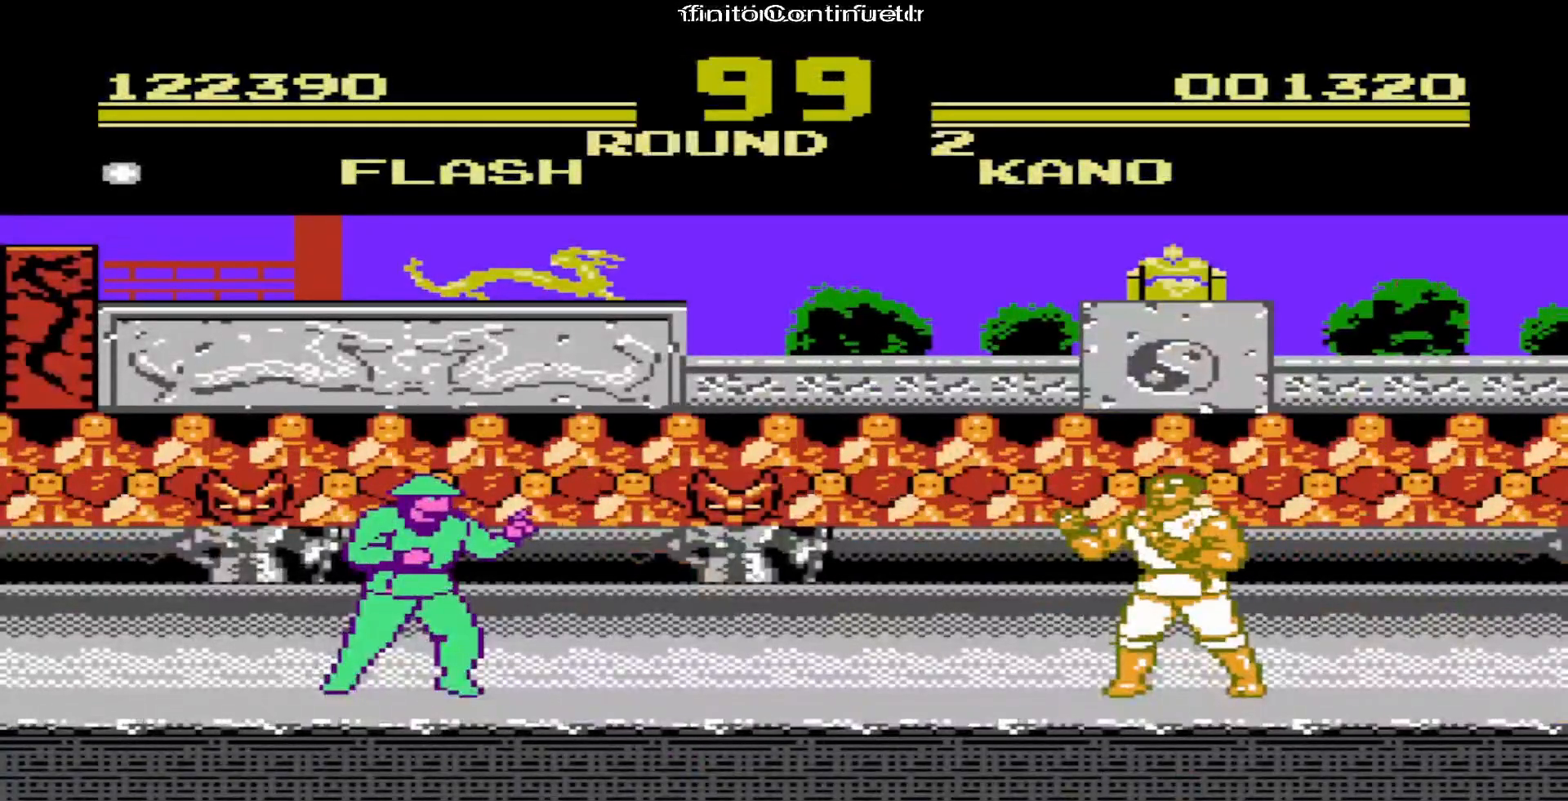
{"buttons": ["DPAD_UP", "DPAD_RIGHT"], "events": []}
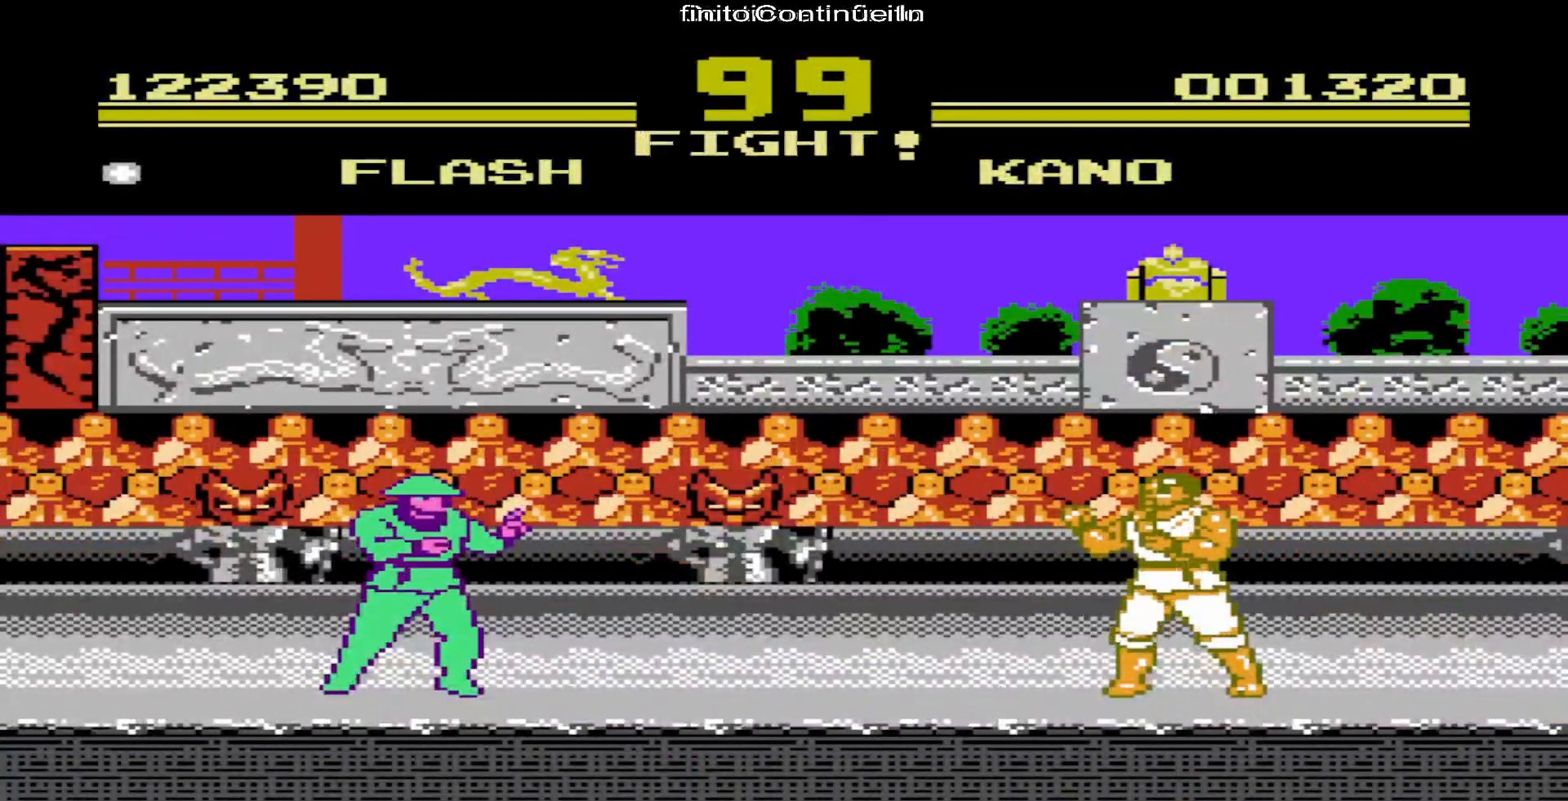
{"buttons": ["DPAD_UP", "DPAD_RIGHT"], "events": []}